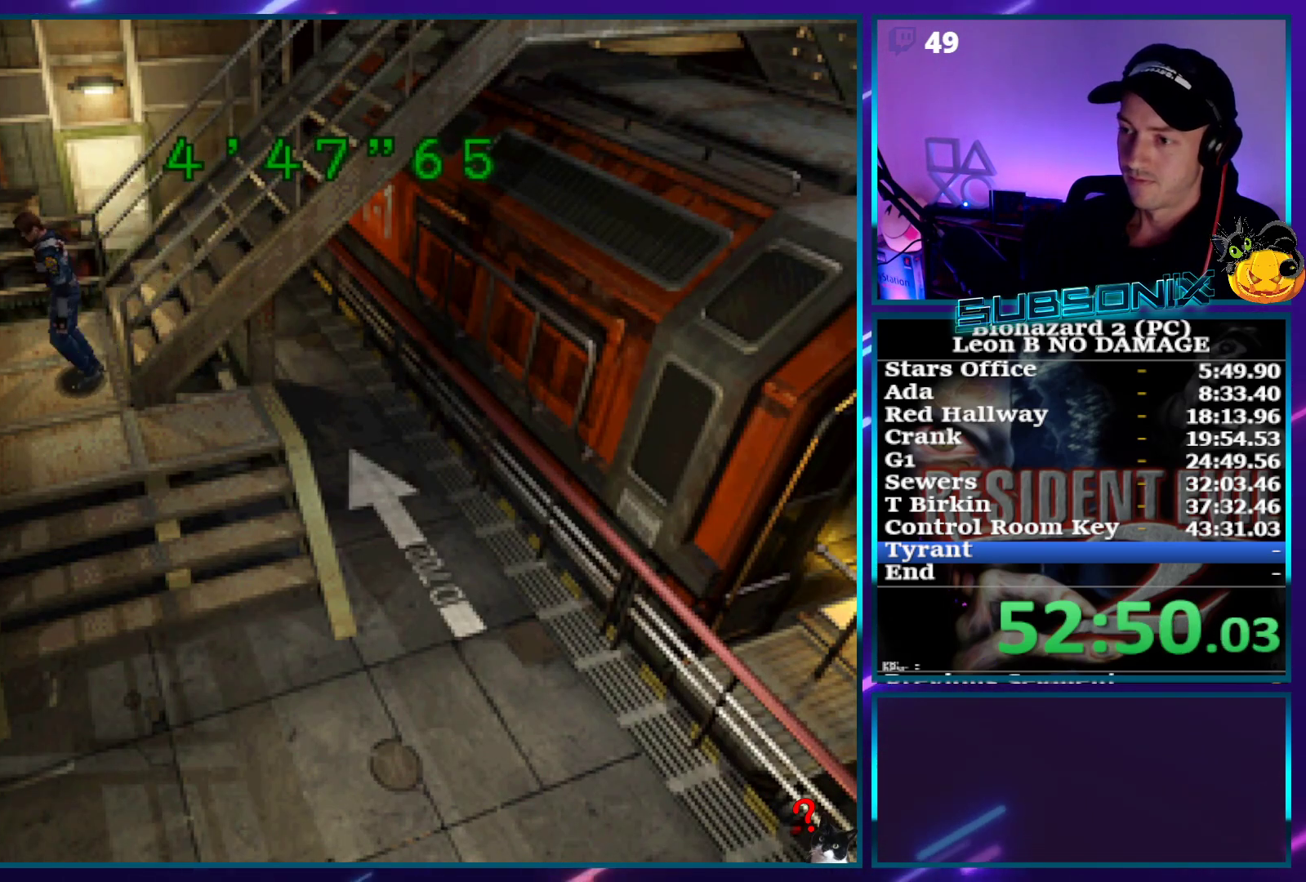
Gameplay with a controller (PlayStation layout); each line is a JSON object with the inputs held at the frame after it. "events" lists button and stick changes between this image and that frame as [ms after this image, input, new state], when the widget could be followed in between. Not read: L3 R3 left_stick.
{"buttons": ["SQUARE", "DPAD_LEFT"], "right_stick": "center", "events": []}
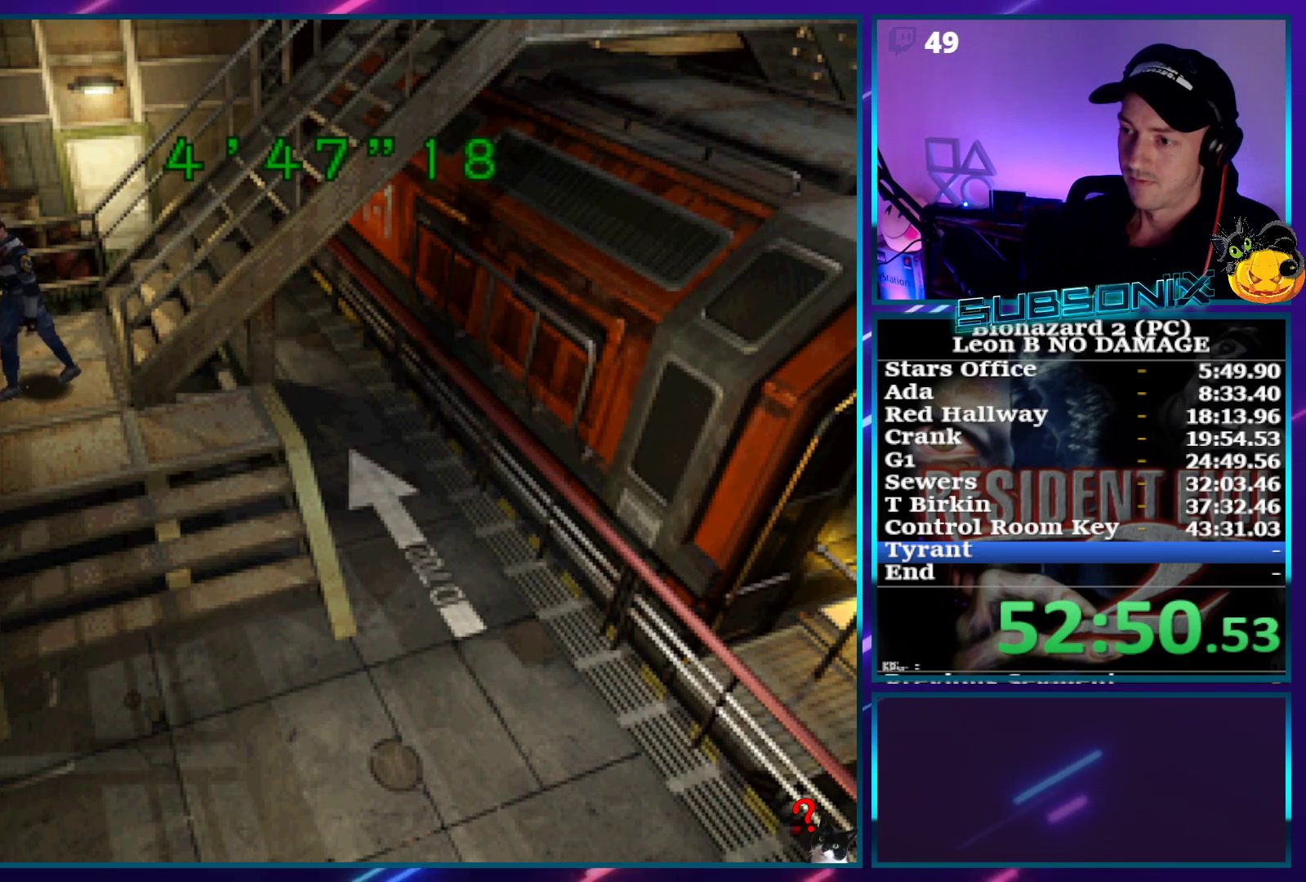
{"buttons": ["CROSS", "SQUARE", "DPAD_UP"], "right_stick": "center", "events": [[200, "DPAD_UP", "down"], [300, "DPAD_LEFT", "up"], [317, "CROSS", "down"], [450, "CROSS", "up"], [500, "CROSS", "down"]]}
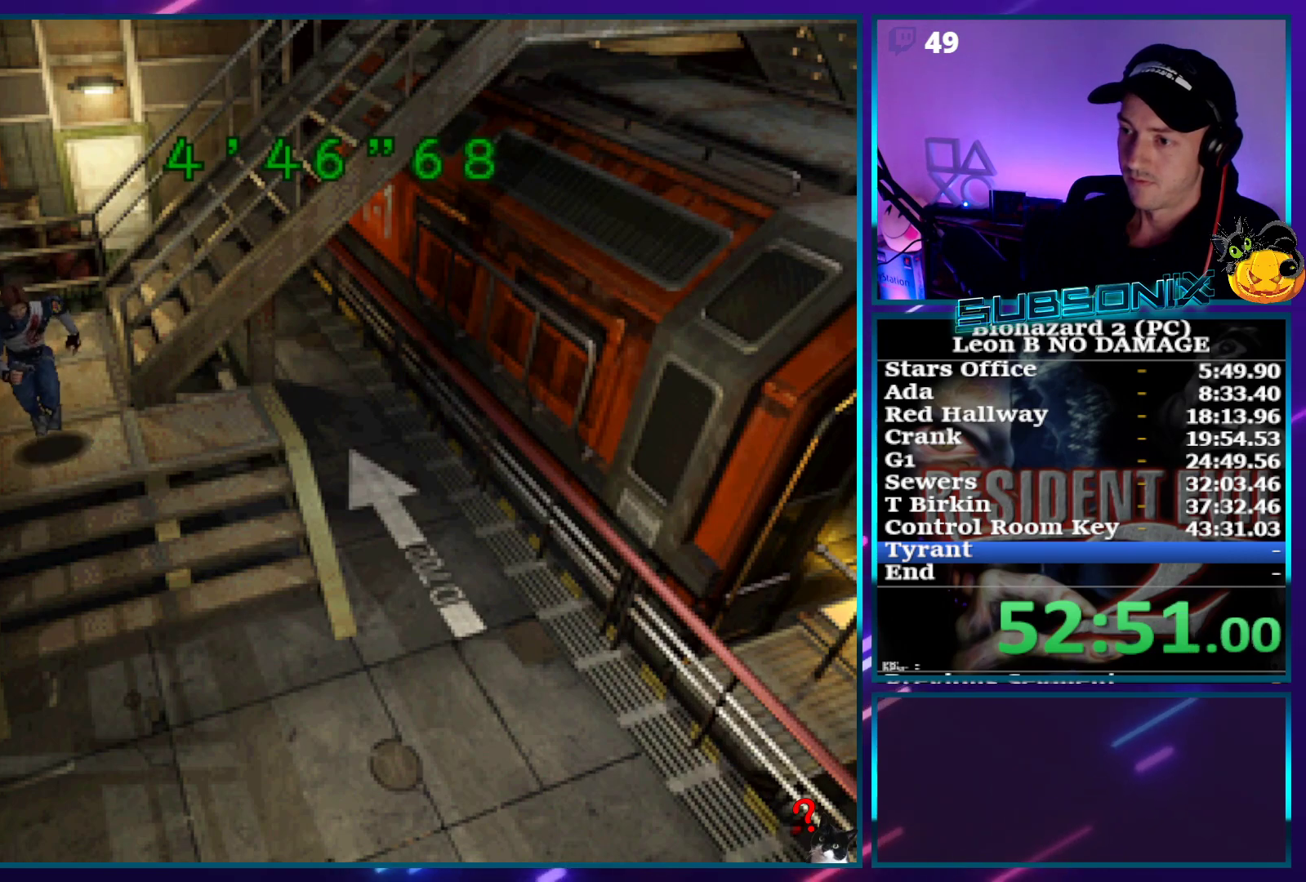
{"buttons": ["SQUARE", "DPAD_UP"], "right_stick": "center", "events": [[100, "CROSS", "up"], [167, "CROSS", "down"], [267, "CROSS", "up"], [300, "CROSS", "down"], [450, "CROSS", "up"]]}
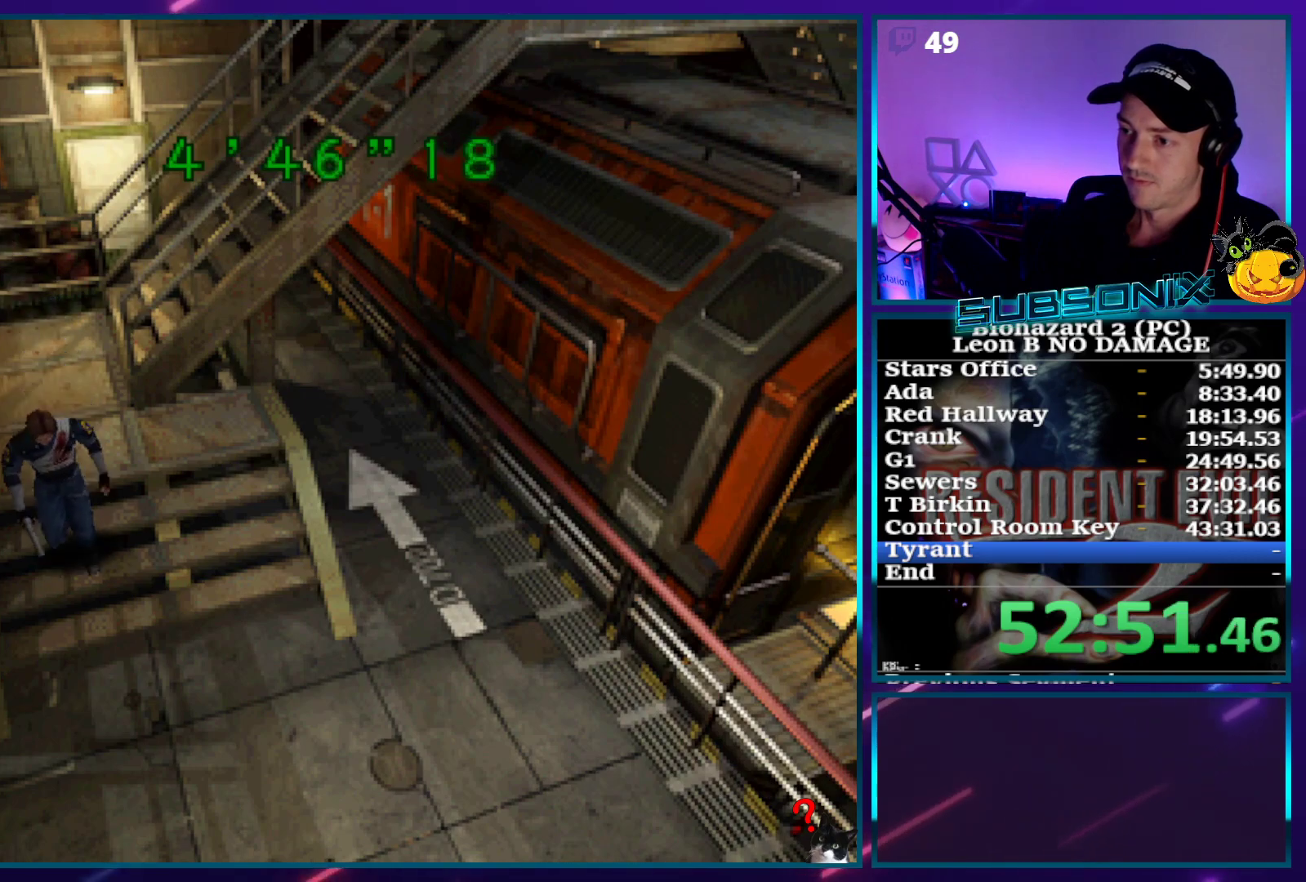
{"buttons": ["SQUARE", "DPAD_UP"], "right_stick": "center", "events": []}
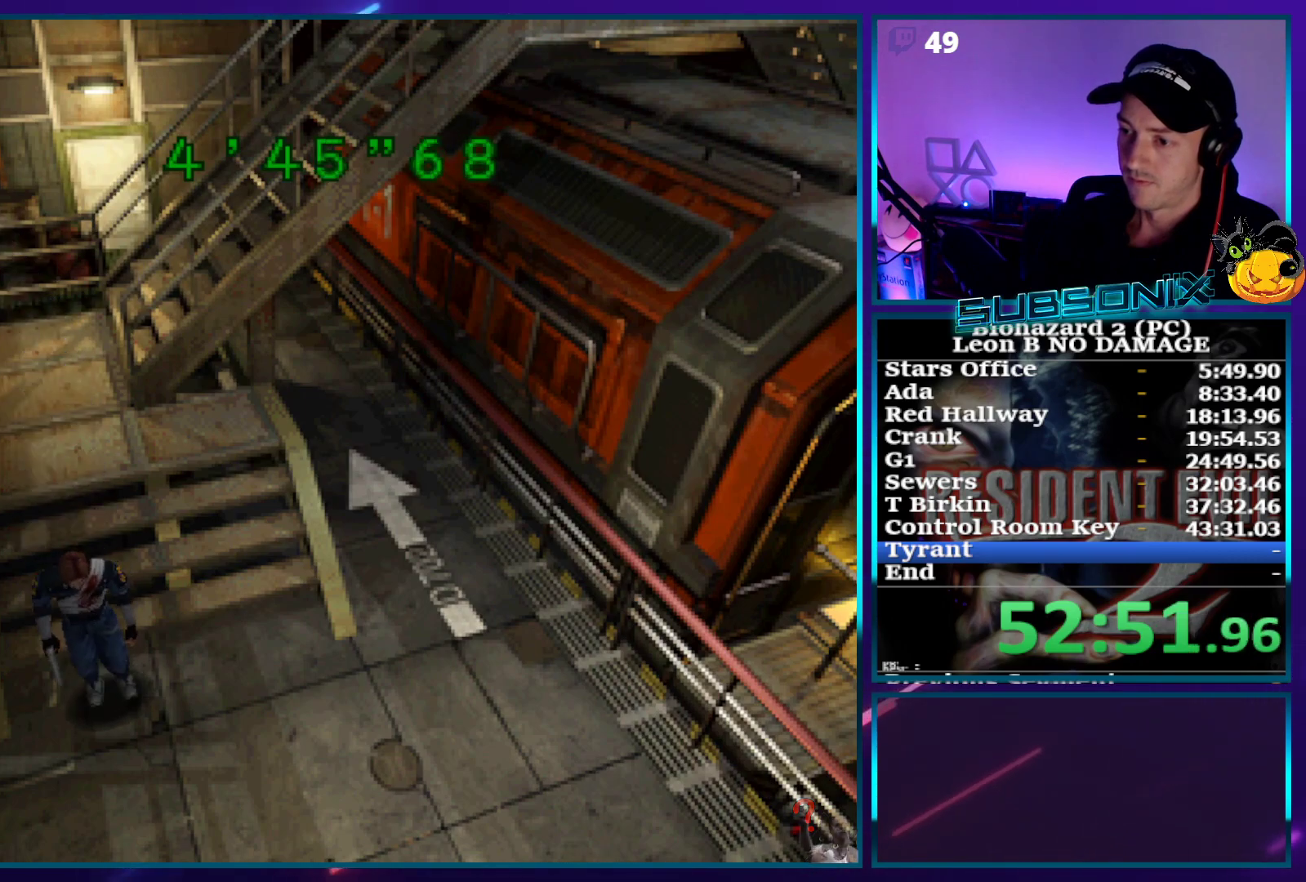
{"buttons": ["SQUARE", "DPAD_UP", "DPAD_LEFT"], "right_stick": "center", "events": [[367, "DPAD_LEFT", "down"]]}
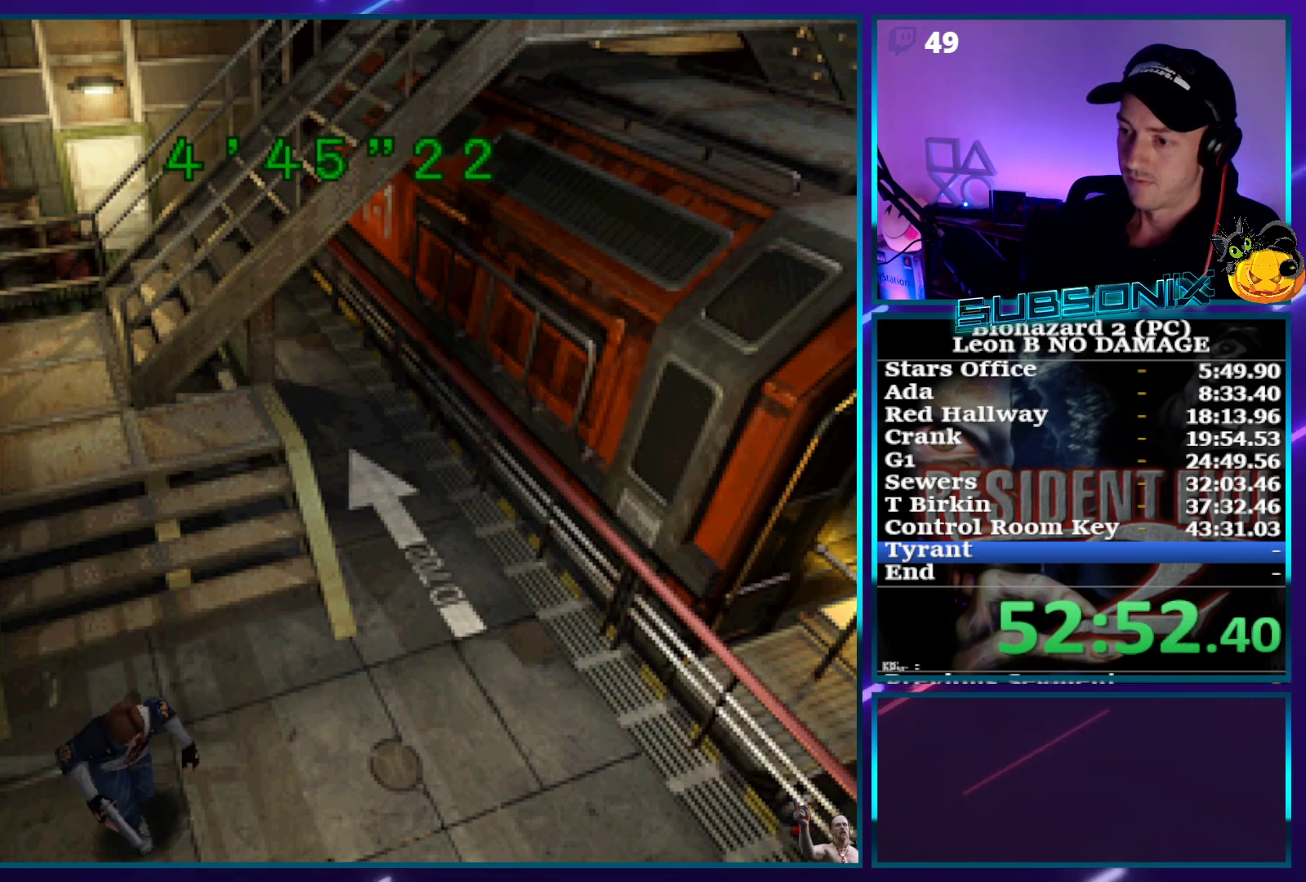
{"buttons": ["SQUARE", "DPAD_UP"], "right_stick": "center", "events": [[17, "DPAD_LEFT", "up"]]}
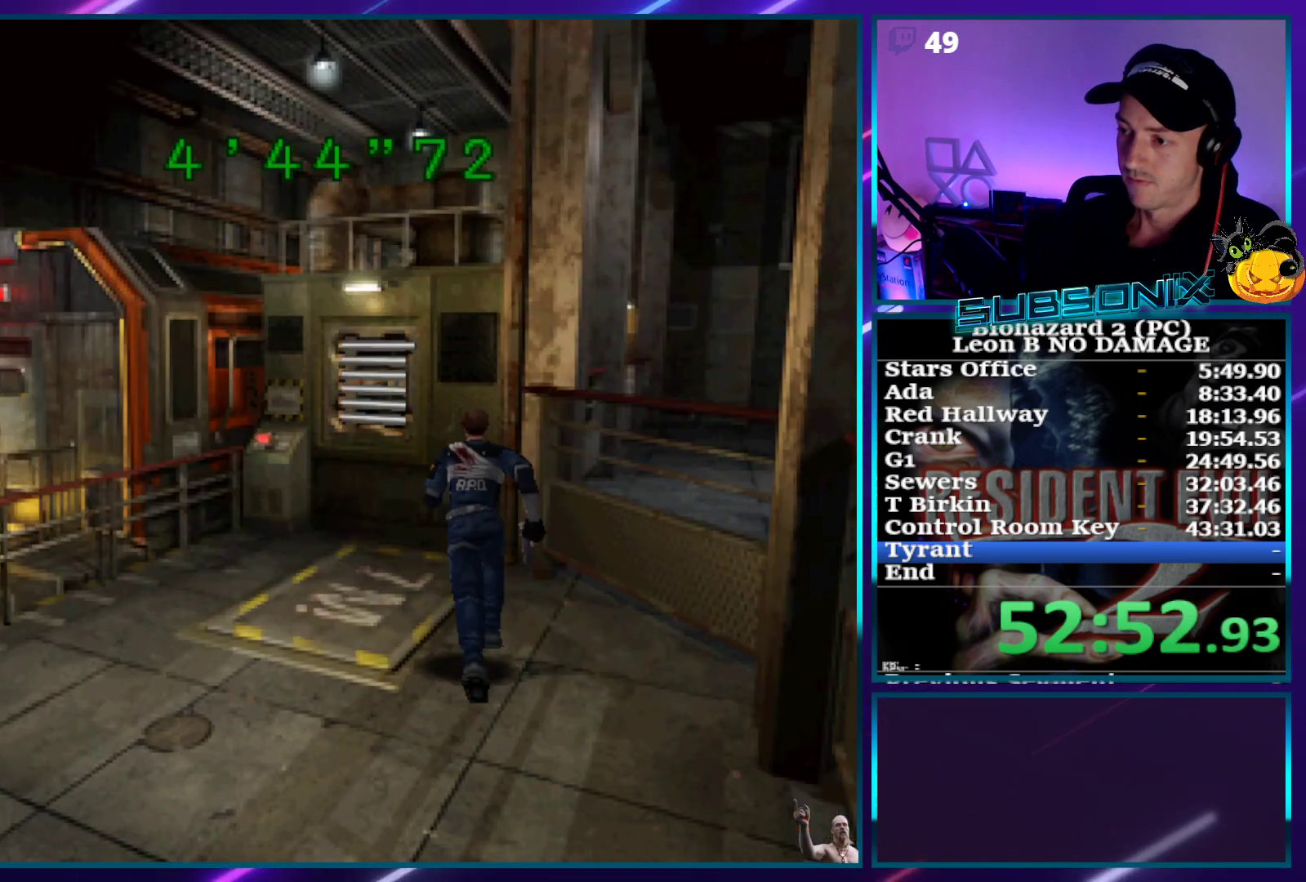
{"buttons": ["SQUARE", "DPAD_UP"], "right_stick": "center", "events": [[17, "DPAD_LEFT", "down"], [133, "DPAD_LEFT", "up"]]}
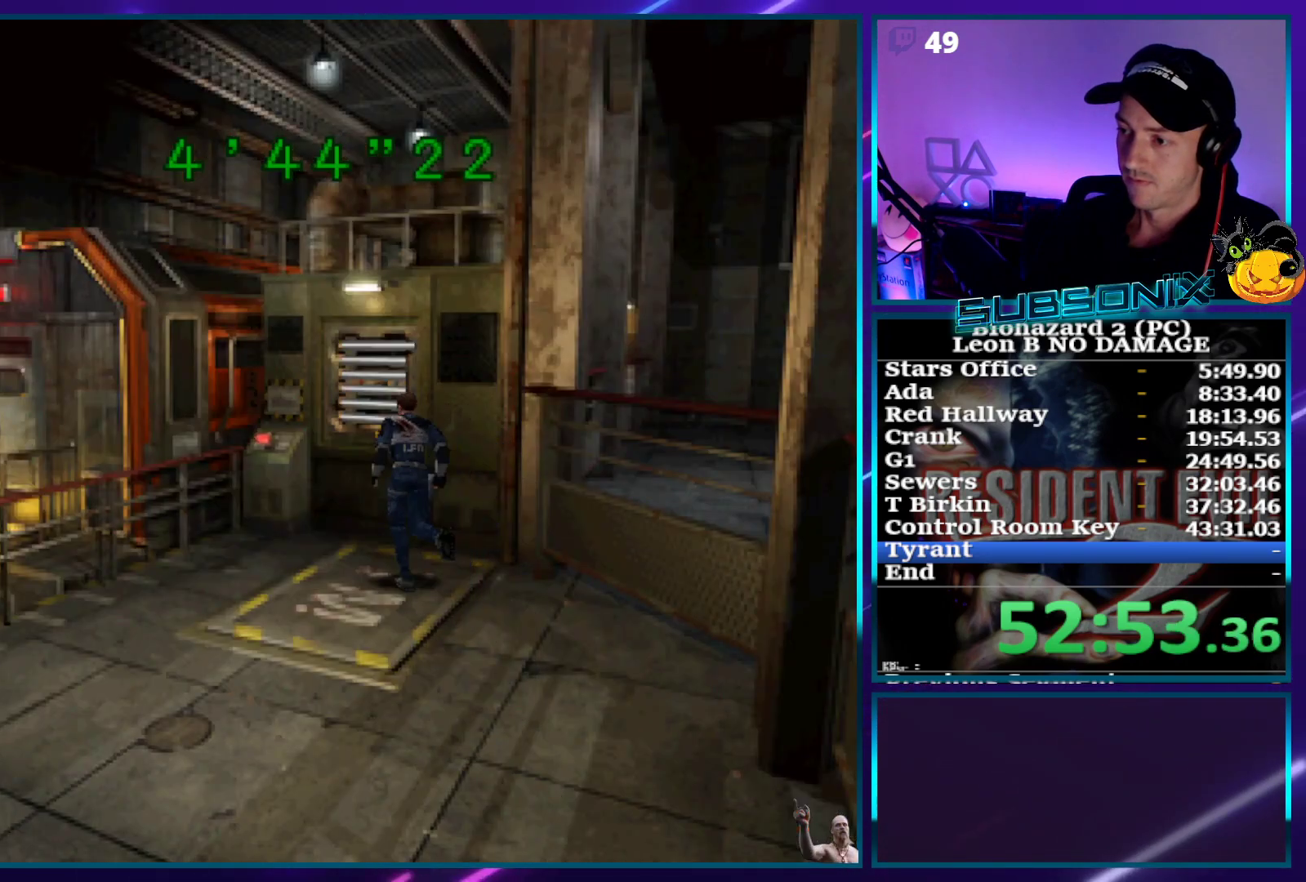
{"buttons": ["SQUARE", "DPAD_UP"], "right_stick": "center", "events": [[133, "DPAD_LEFT", "down"], [217, "DPAD_LEFT", "up"]]}
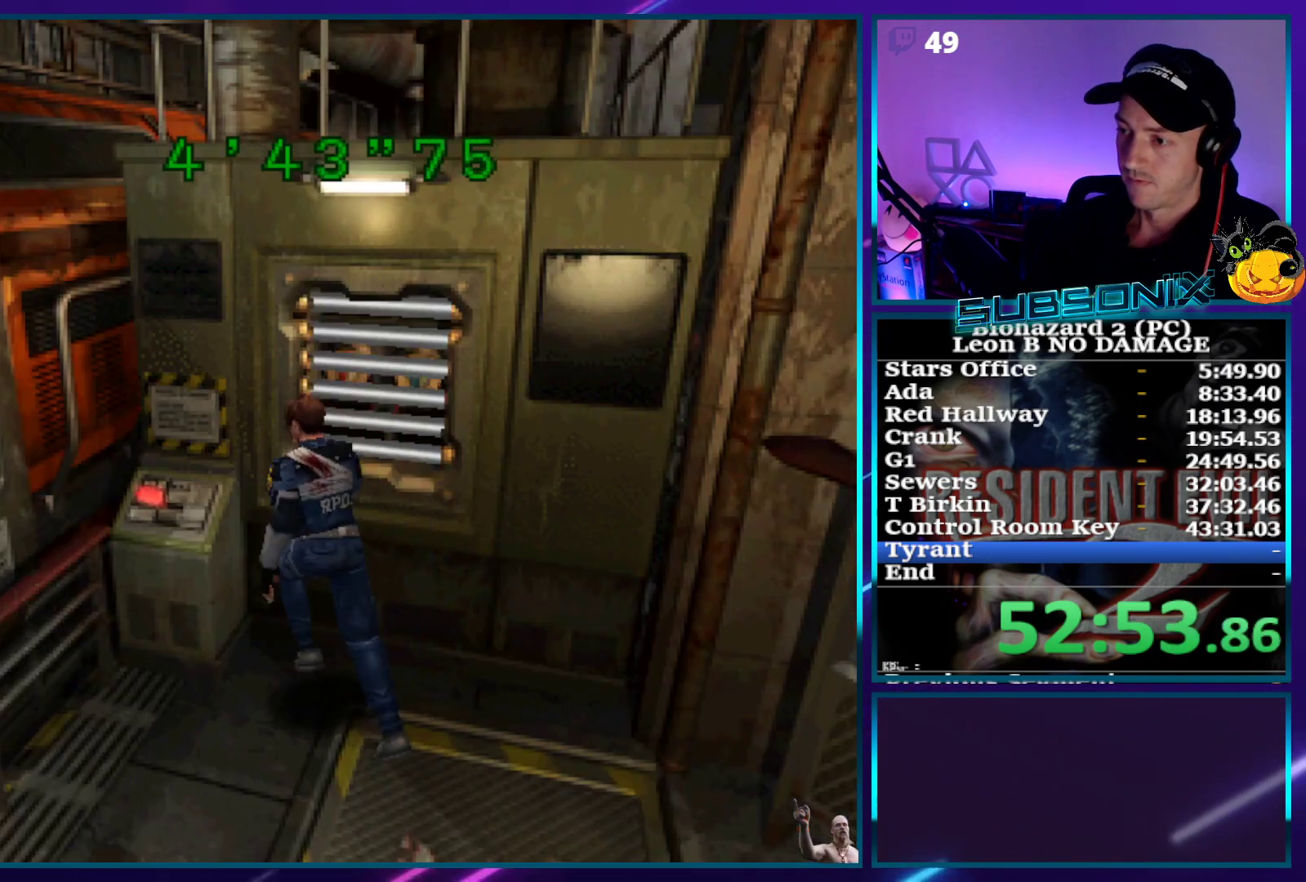
{"buttons": [], "right_stick": "center", "events": [[67, "DPAD_LEFT", "down"], [83, "CROSS", "down"], [167, "SQUARE", "up"], [183, "DPAD_LEFT", "up"], [200, "CROSS", "up"], [200, "DPAD_UP", "up"], [283, "CROSS", "down"], [367, "CROSS", "up"], [433, "CROSS", "down"], [483, "CROSS", "up"]]}
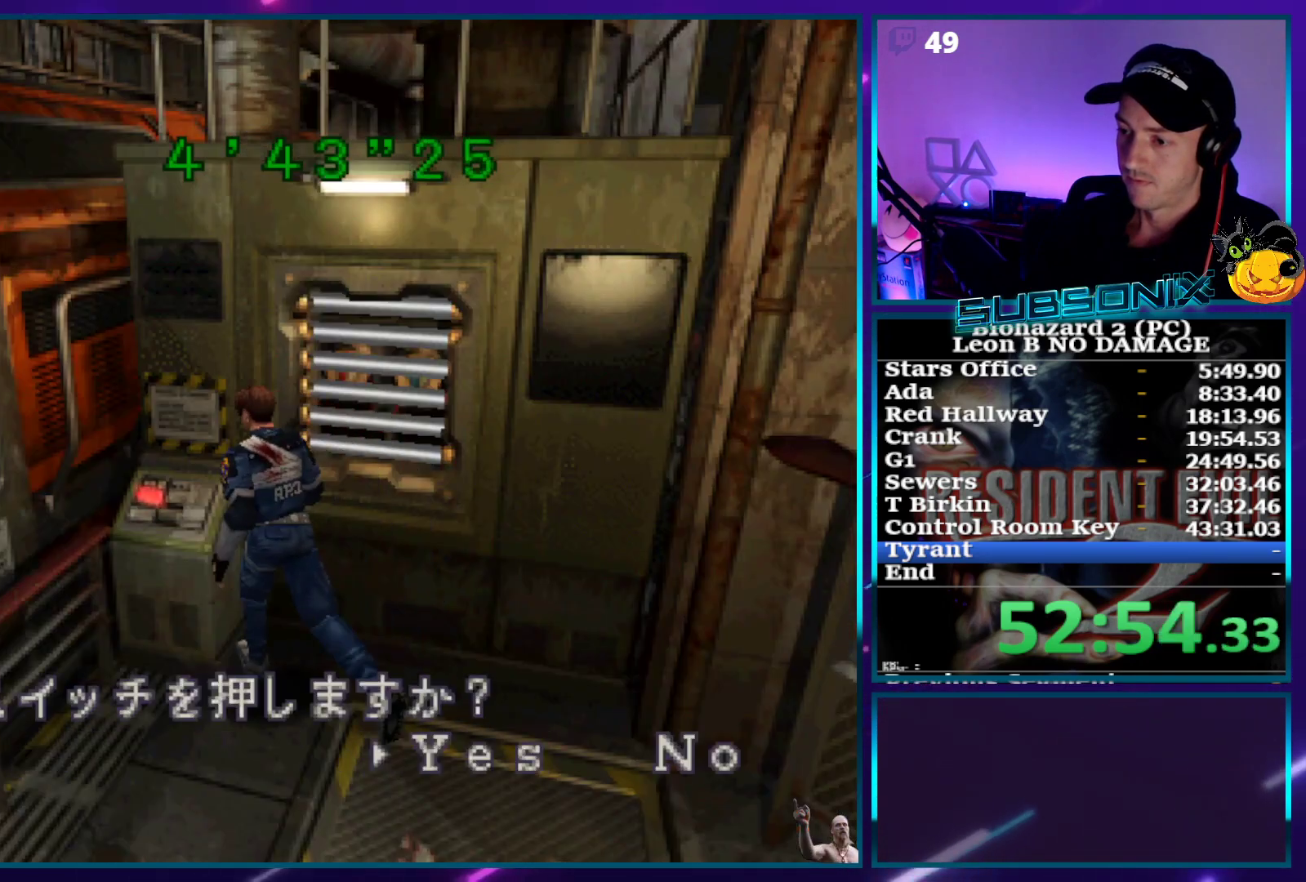
{"buttons": ["CROSS"], "right_stick": "center", "events": [[50, "CROSS", "down"], [117, "CROSS", "up"], [200, "CROSS", "down"], [267, "CROSS", "up"], [333, "CROSS", "down"], [383, "CROSS", "up"], [467, "CROSS", "down"]]}
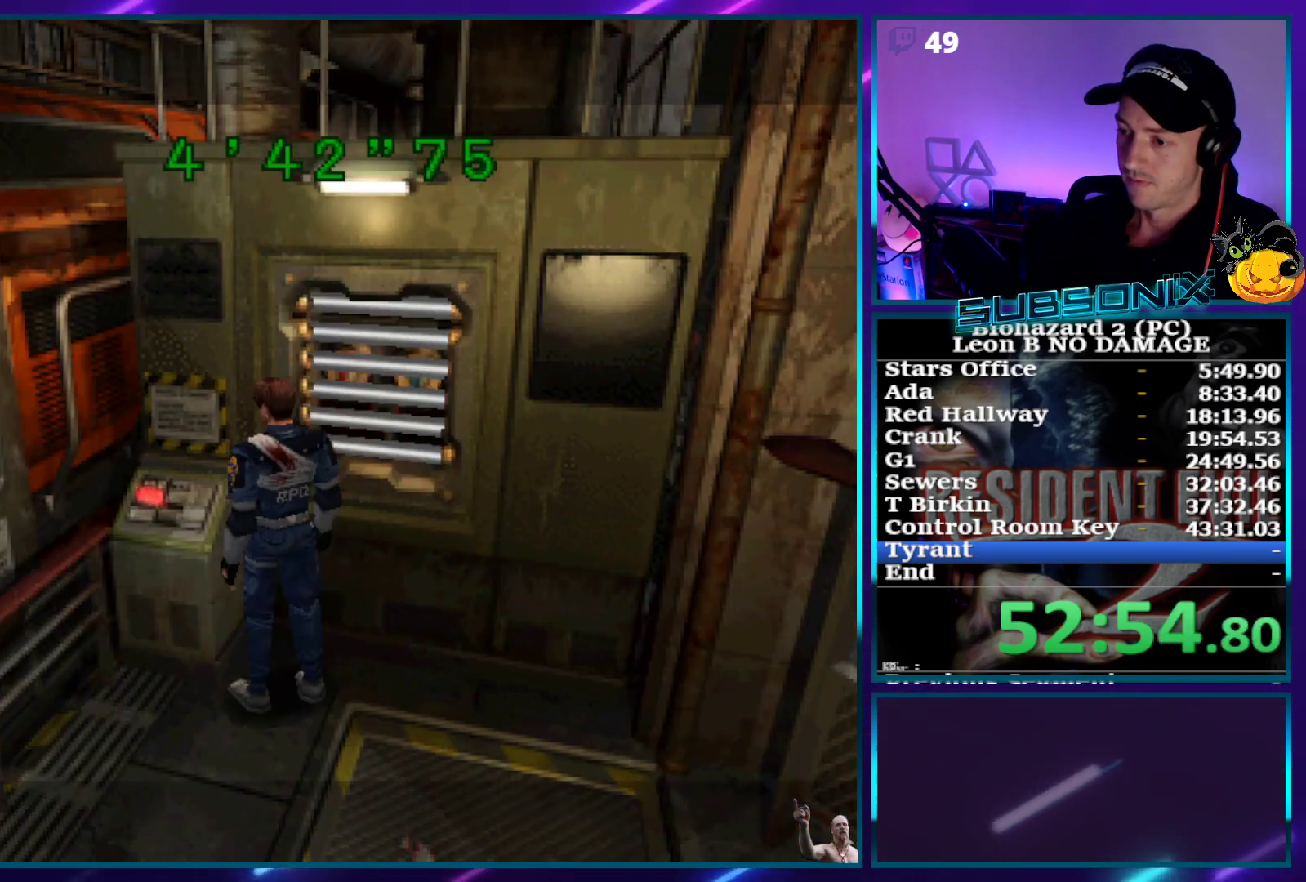
{"buttons": ["DPAD_RIGHT"], "right_stick": "center", "events": [[33, "CROSS", "up"], [83, "CROSS", "down"], [167, "CROSS", "up"], [333, "DPAD_RIGHT", "down"]]}
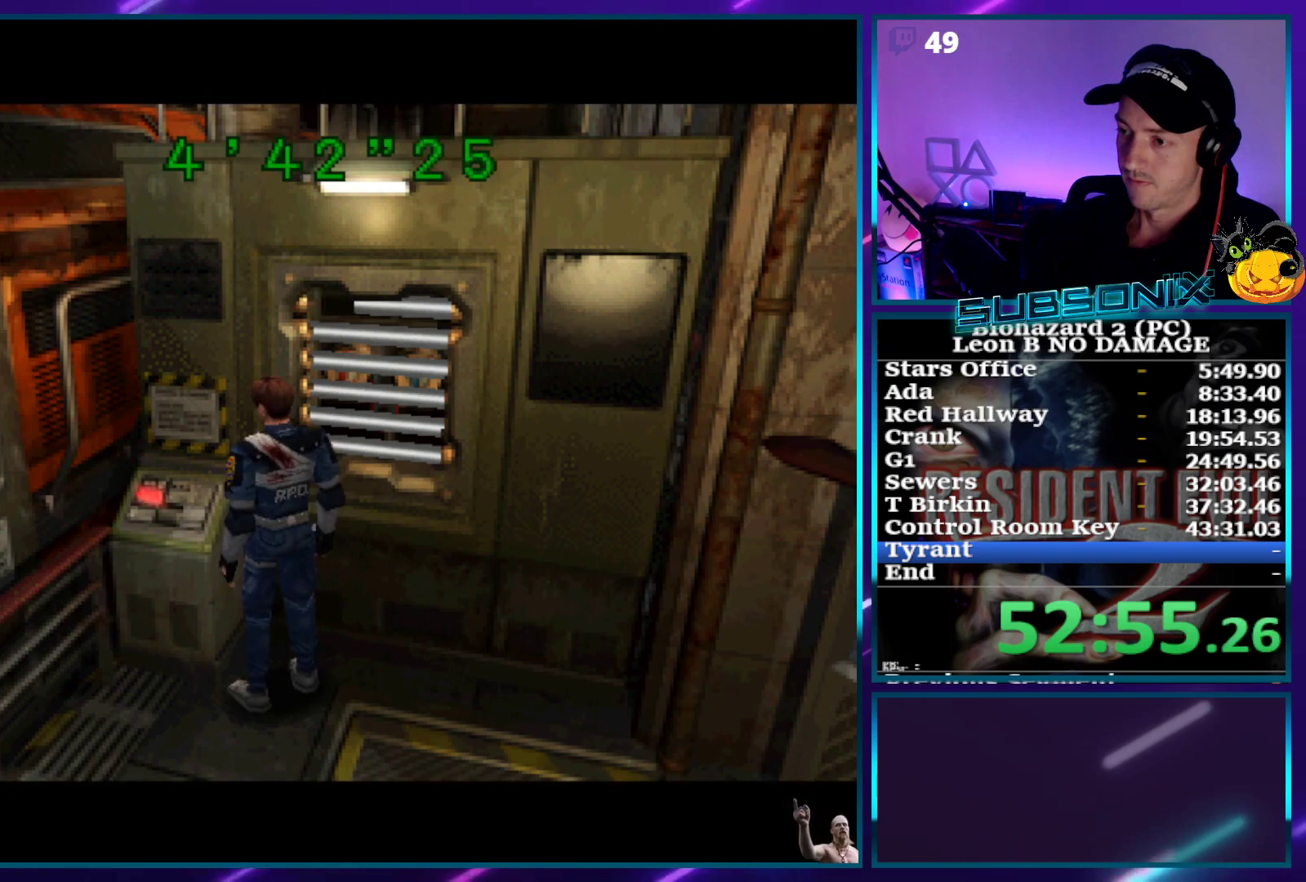
{"buttons": ["DPAD_RIGHT"], "right_stick": "center", "events": []}
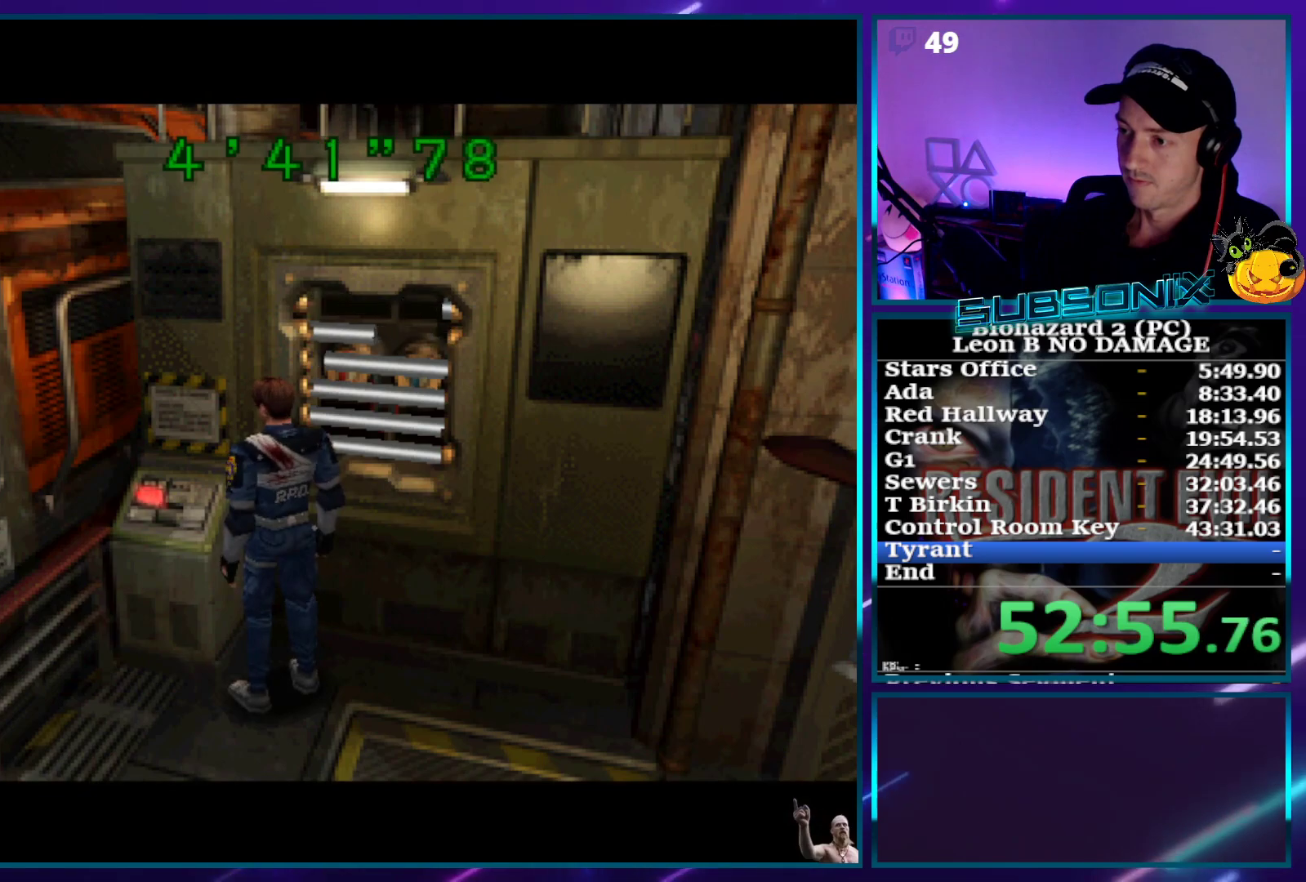
{"buttons": ["DPAD_RIGHT"], "right_stick": "center", "events": []}
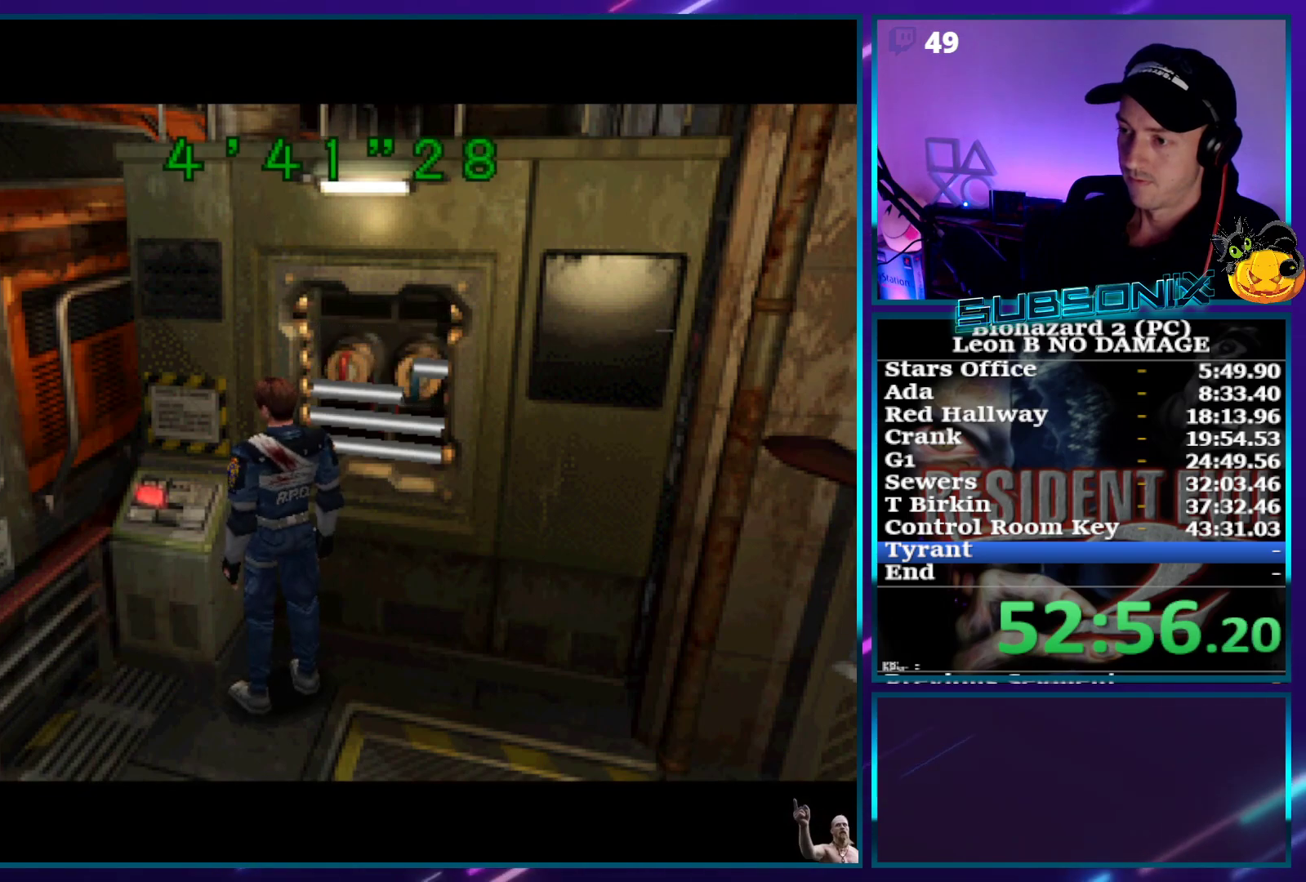
{"buttons": ["DPAD_RIGHT"], "right_stick": "center", "events": []}
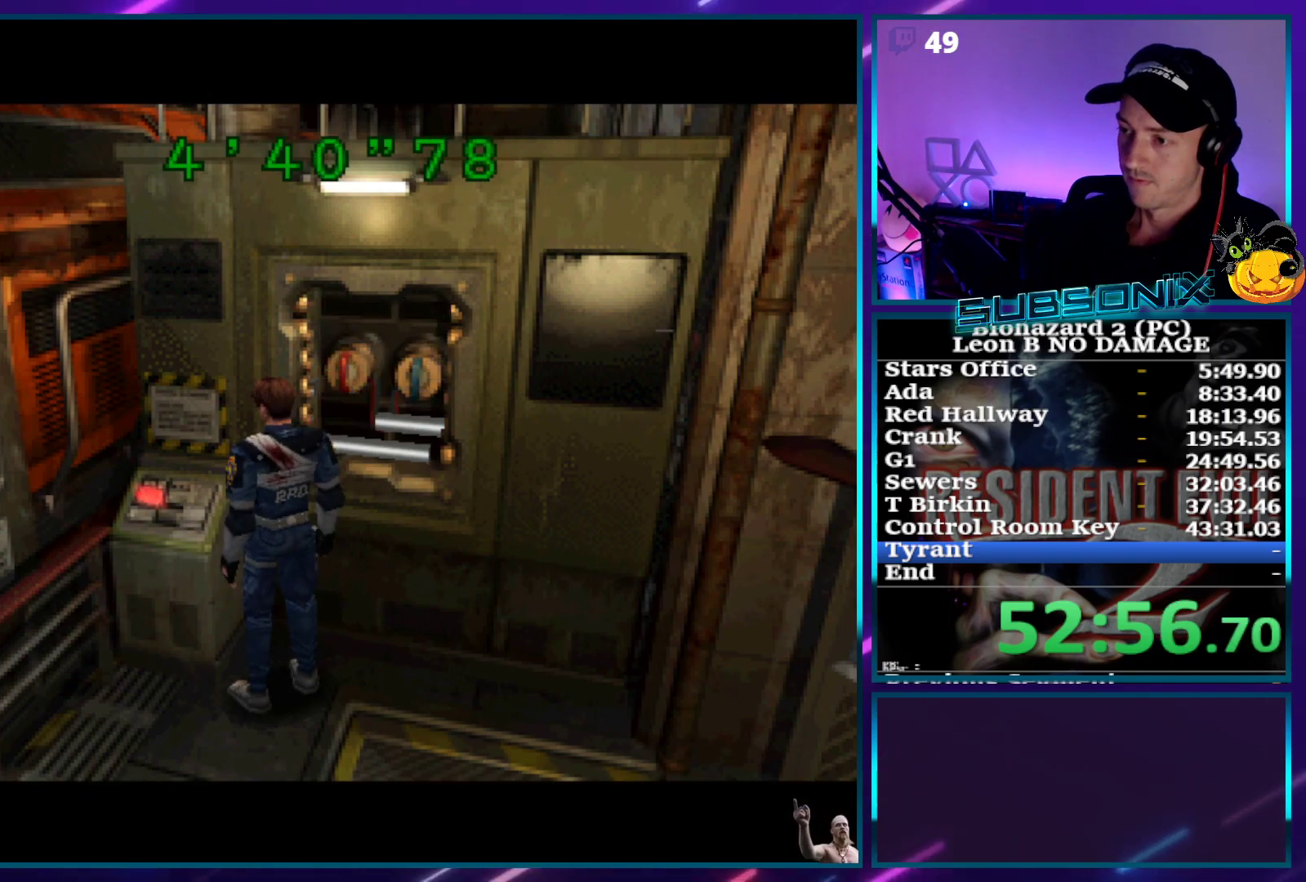
{"buttons": ["CROSS", "DPAD_RIGHT"], "right_stick": "center", "events": [[317, "CROSS", "down"], [400, "CROSS", "up"], [467, "CROSS", "down"]]}
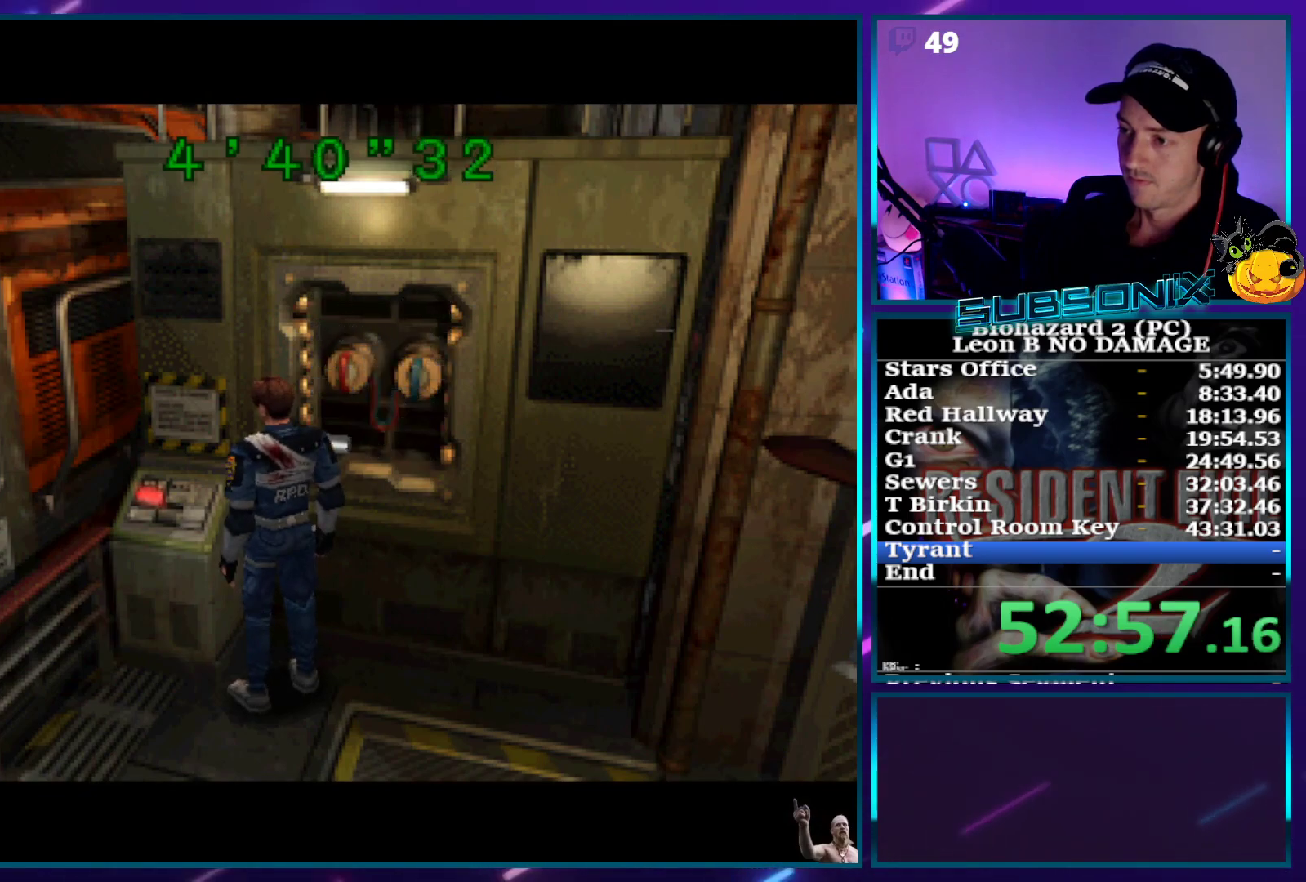
{"buttons": ["DPAD_RIGHT"], "right_stick": "center", "events": [[50, "CROSS", "up"], [117, "CROSS", "down"], [183, "CROSS", "up"], [267, "CROSS", "down"], [333, "CROSS", "up"], [400, "CROSS", "down"], [483, "CROSS", "up"]]}
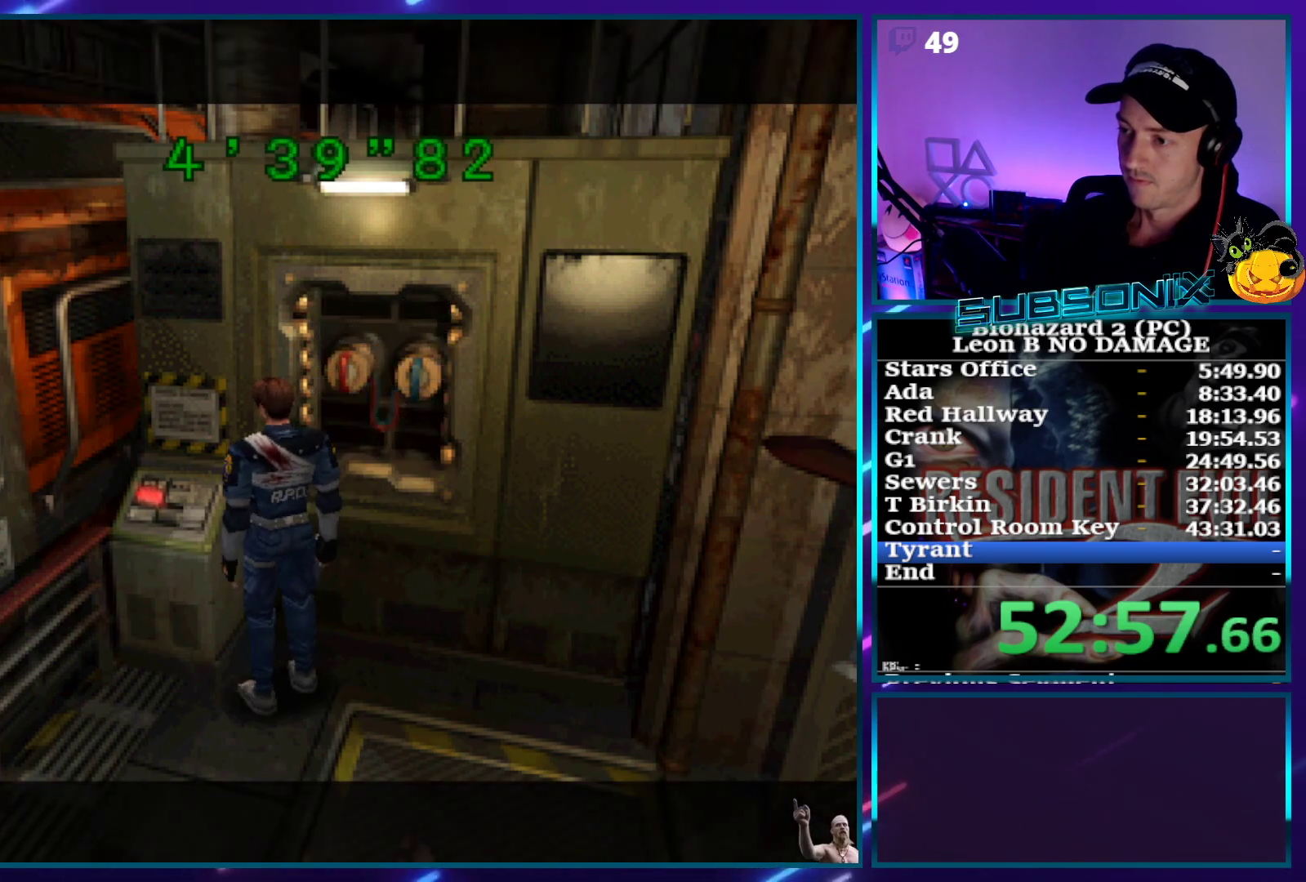
{"buttons": ["CROSS", "DPAD_RIGHT"], "right_stick": "center", "events": [[50, "CROSS", "down"], [117, "CROSS", "up"], [183, "CROSS", "down"], [250, "CROSS", "up"], [333, "CROSS", "down"]]}
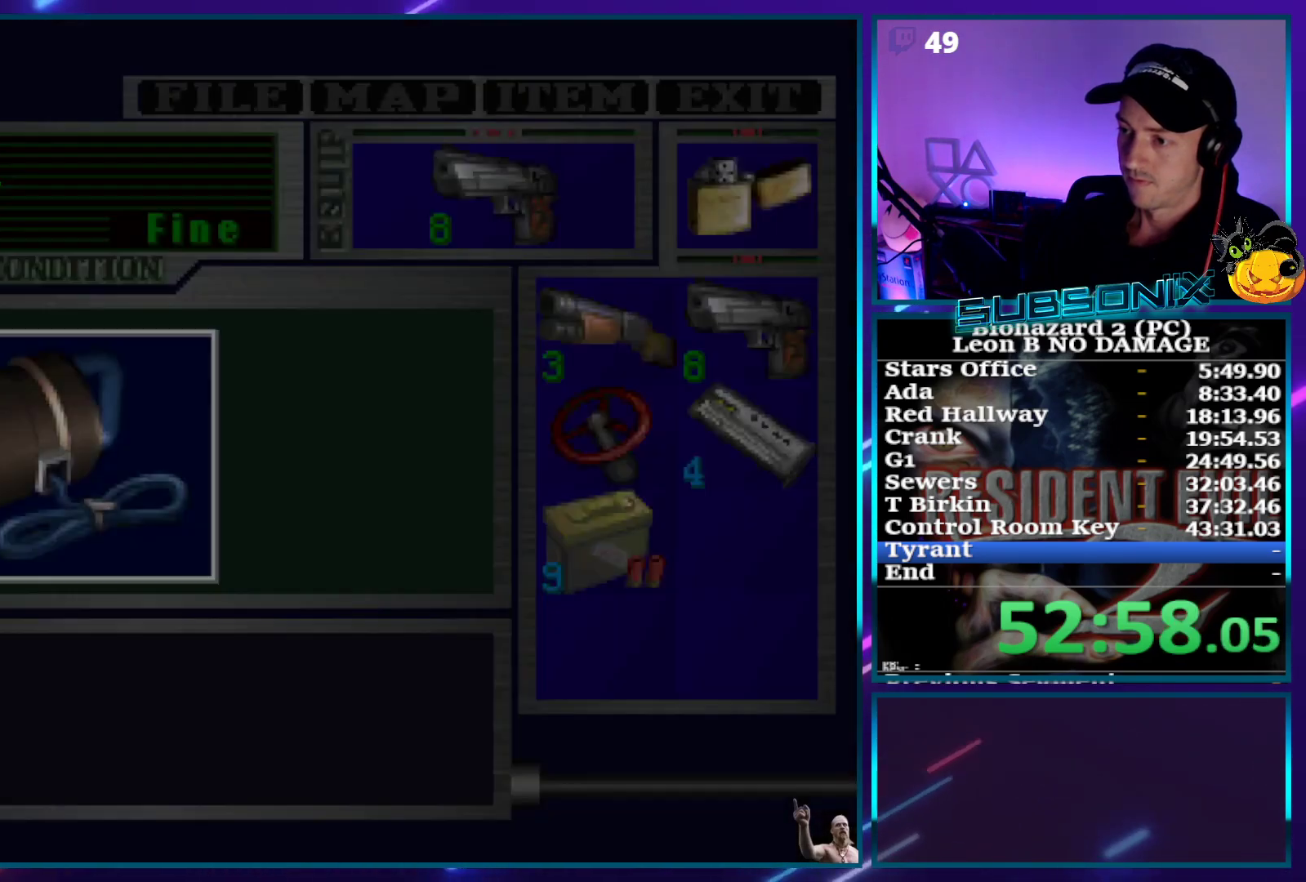
{"buttons": ["CROSS"], "right_stick": "center", "events": [[167, "DPAD_RIGHT", "up"], [367, "CROSS", "up"], [433, "CROSS", "down"]]}
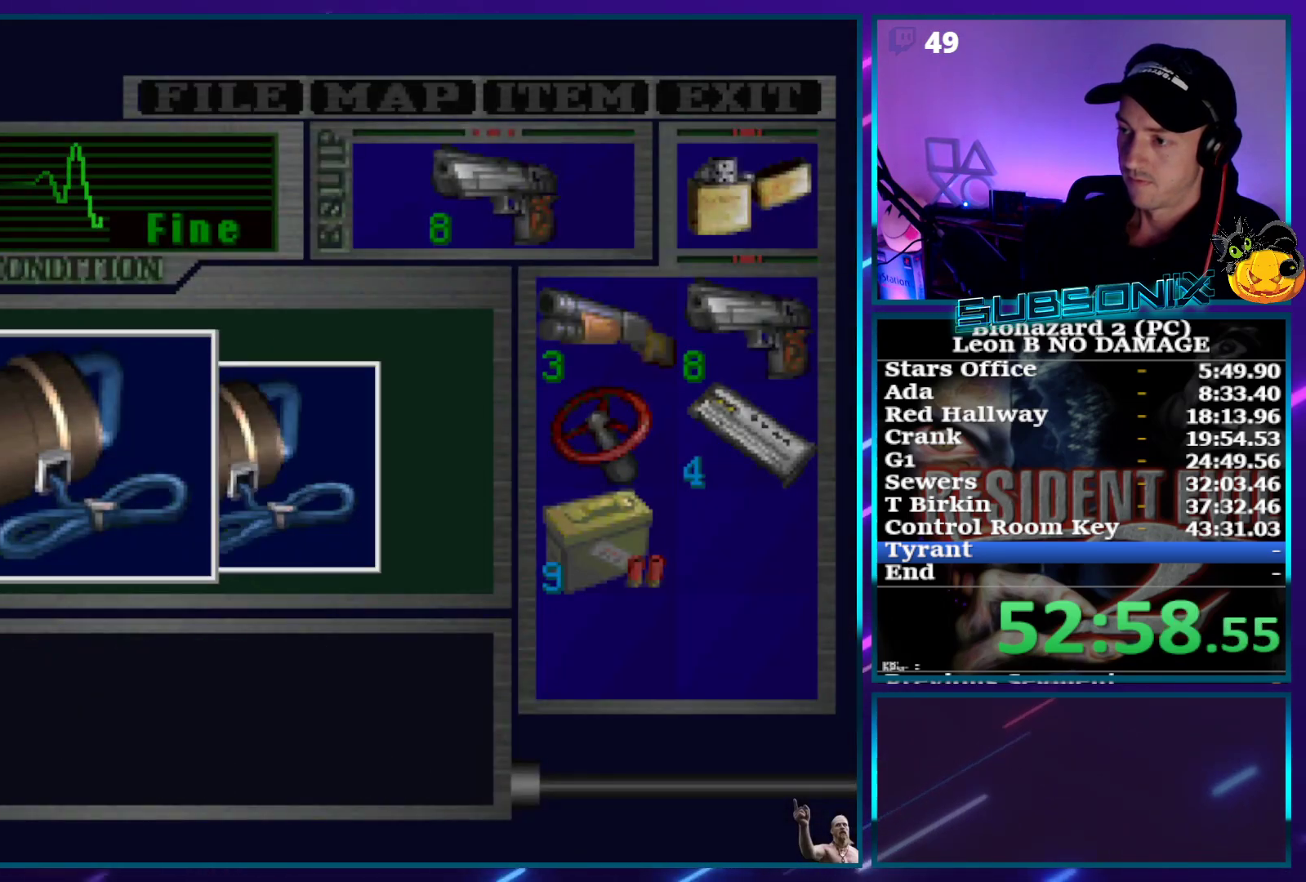
{"buttons": ["CROSS"], "right_stick": "center", "events": [[417, "CROSS", "up"], [483, "CROSS", "down"]]}
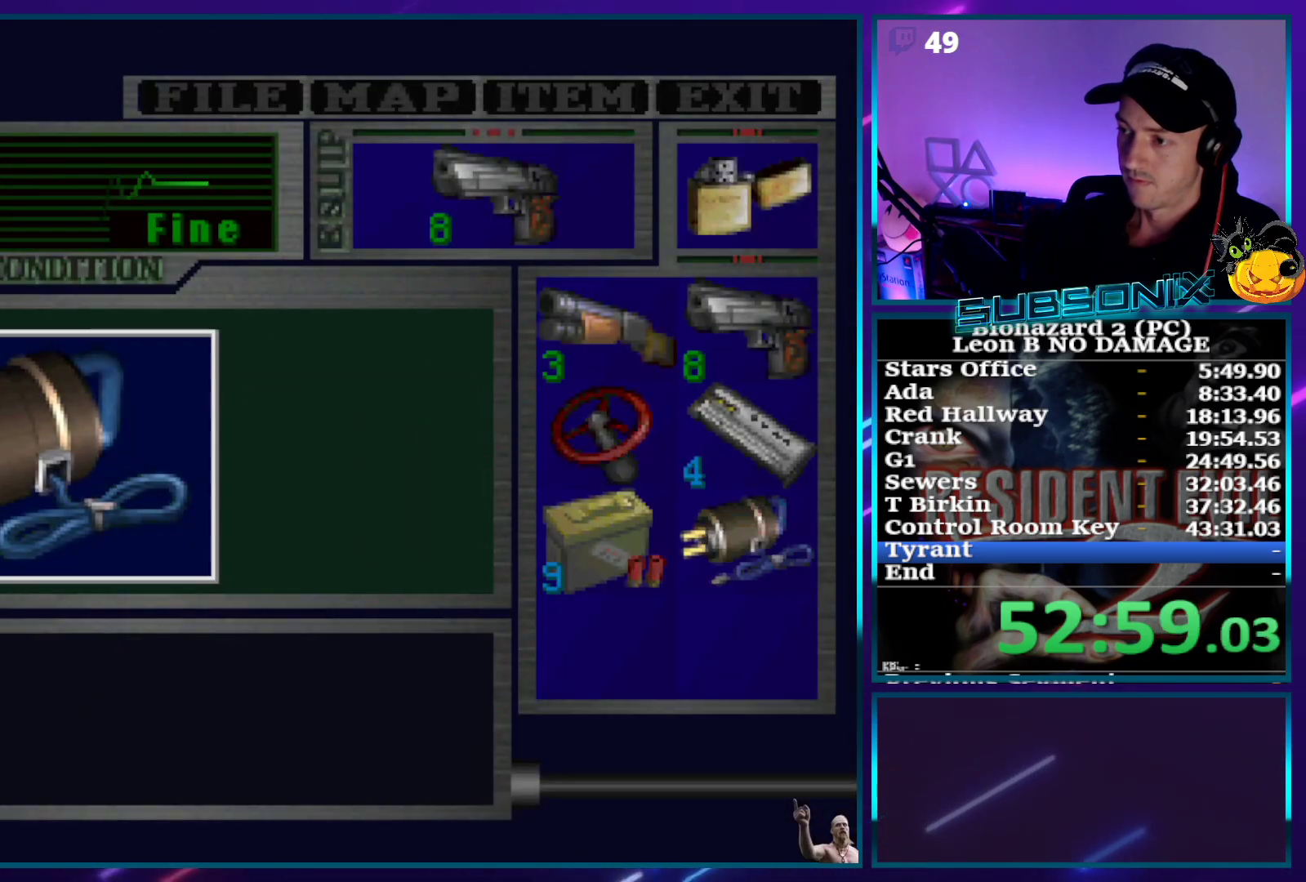
{"buttons": ["CROSS", "DPAD_RIGHT"], "right_stick": "center", "events": [[67, "CROSS", "up"], [100, "DPAD_RIGHT", "down"], [117, "CROSS", "down"], [183, "CROSS", "up"], [233, "CROSS", "down"], [317, "CROSS", "up"], [367, "CROSS", "down"], [433, "CROSS", "up"], [500, "CROSS", "down"]]}
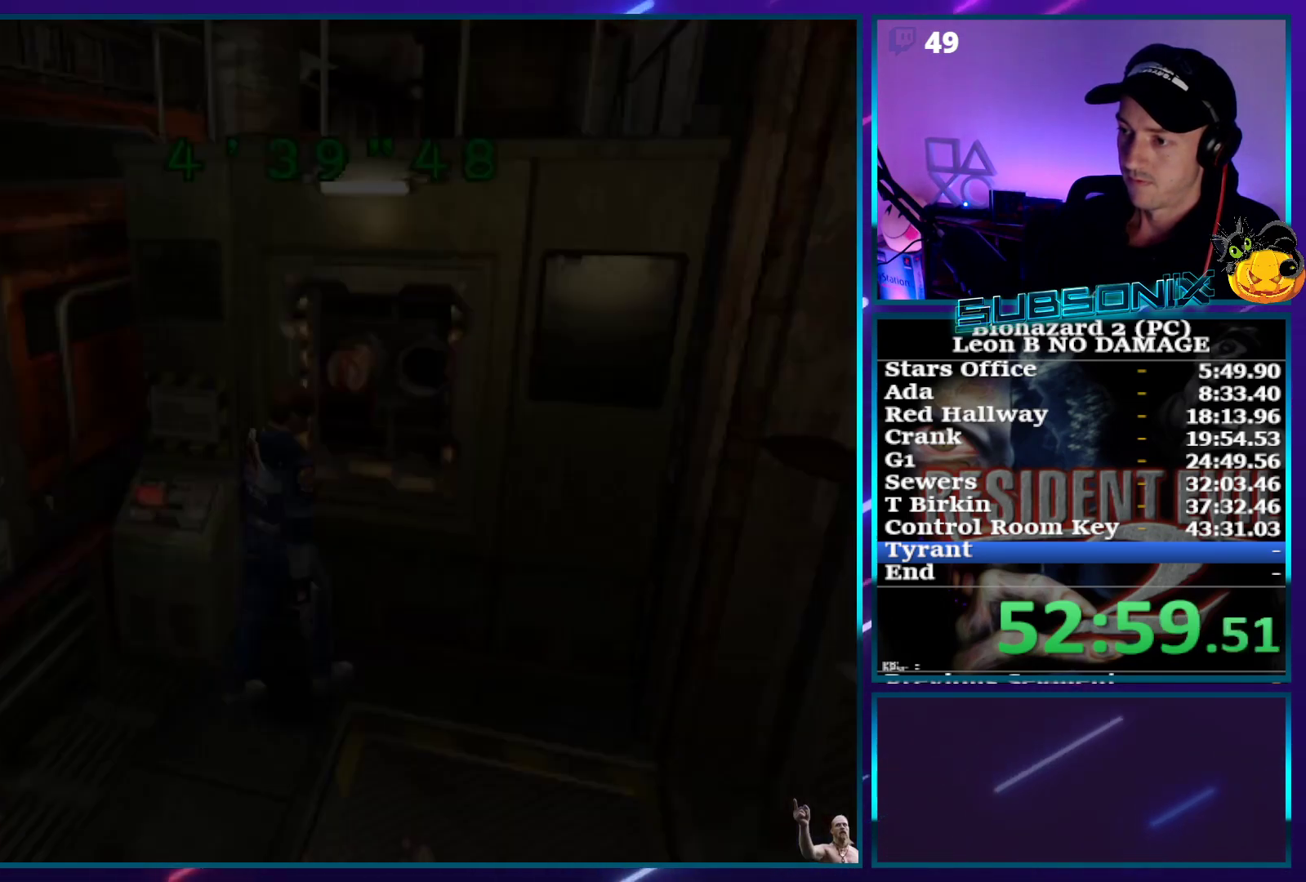
{"buttons": [], "right_stick": "center", "events": [[67, "CROSS", "up"], [100, "CROSS", "down"], [367, "DPAD_RIGHT", "up"], [483, "CROSS", "up"]]}
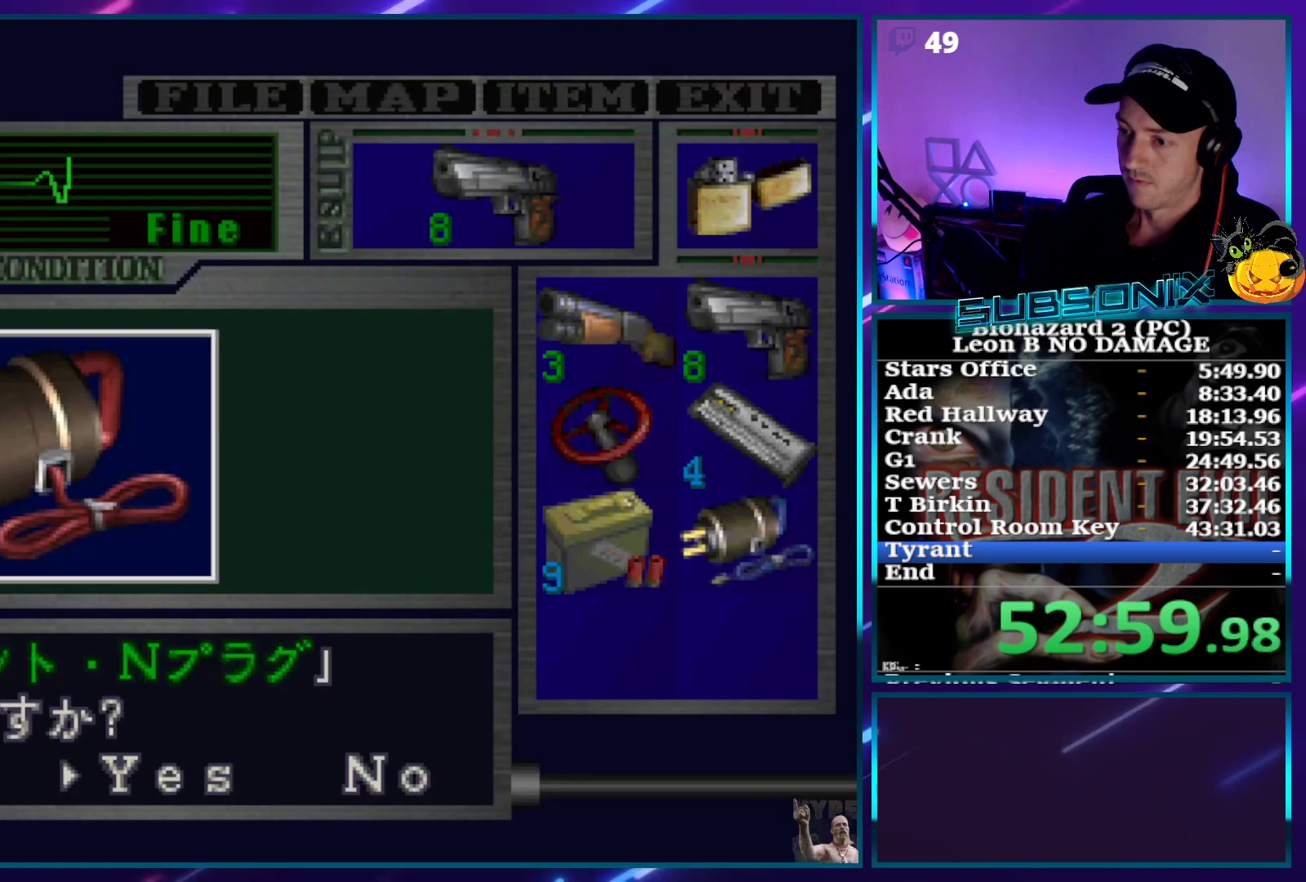
{"buttons": ["CROSS"], "right_stick": "center", "events": [[50, "CROSS", "down"], [100, "CROSS", "up"], [167, "CROSS", "down"]]}
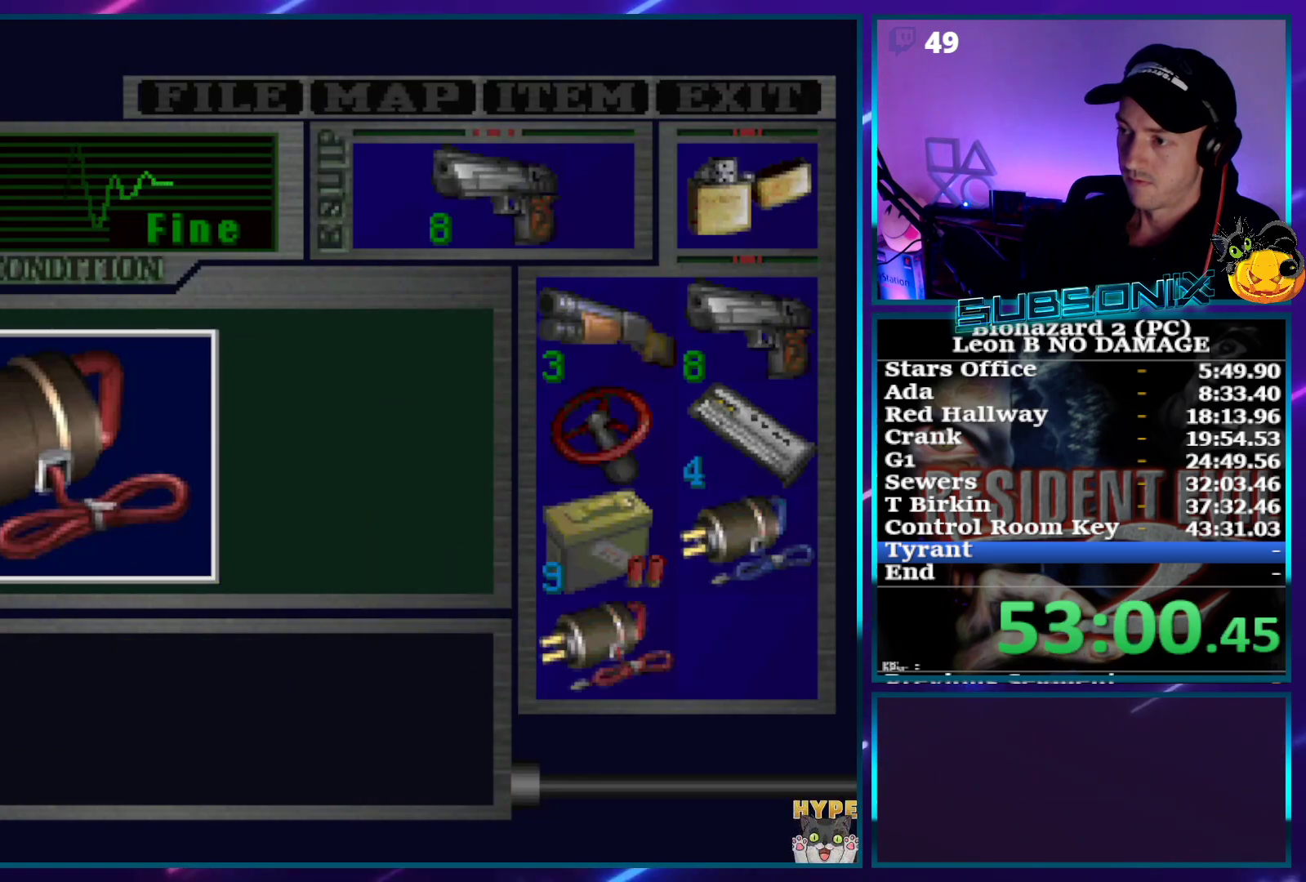
{"buttons": ["SQUARE", "DPAD_RIGHT"], "right_stick": "center", "events": [[167, "DPAD_RIGHT", "down"], [200, "SQUARE", "down"], [250, "CROSS", "up"]]}
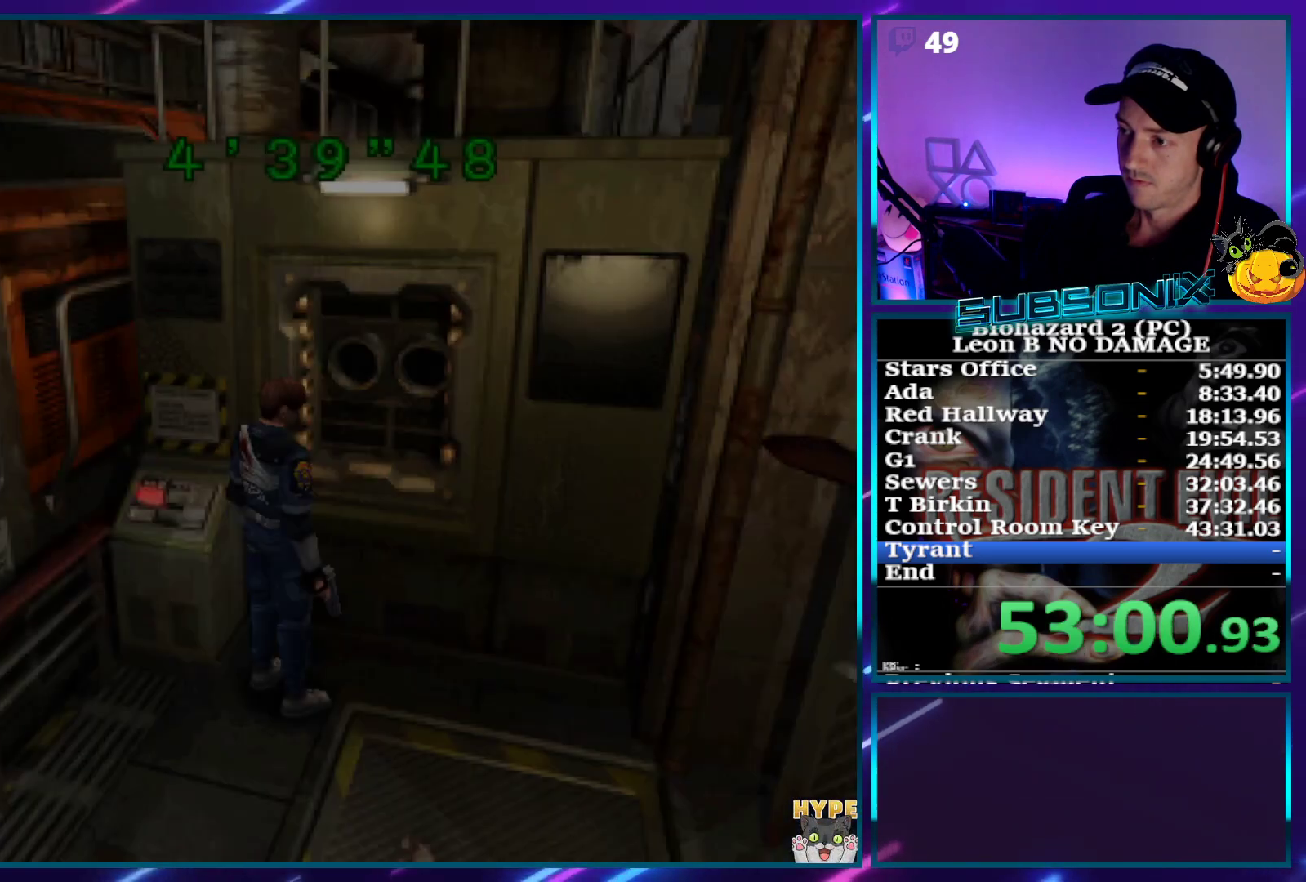
{"buttons": ["SQUARE", "DPAD_RIGHT"], "right_stick": "center", "events": []}
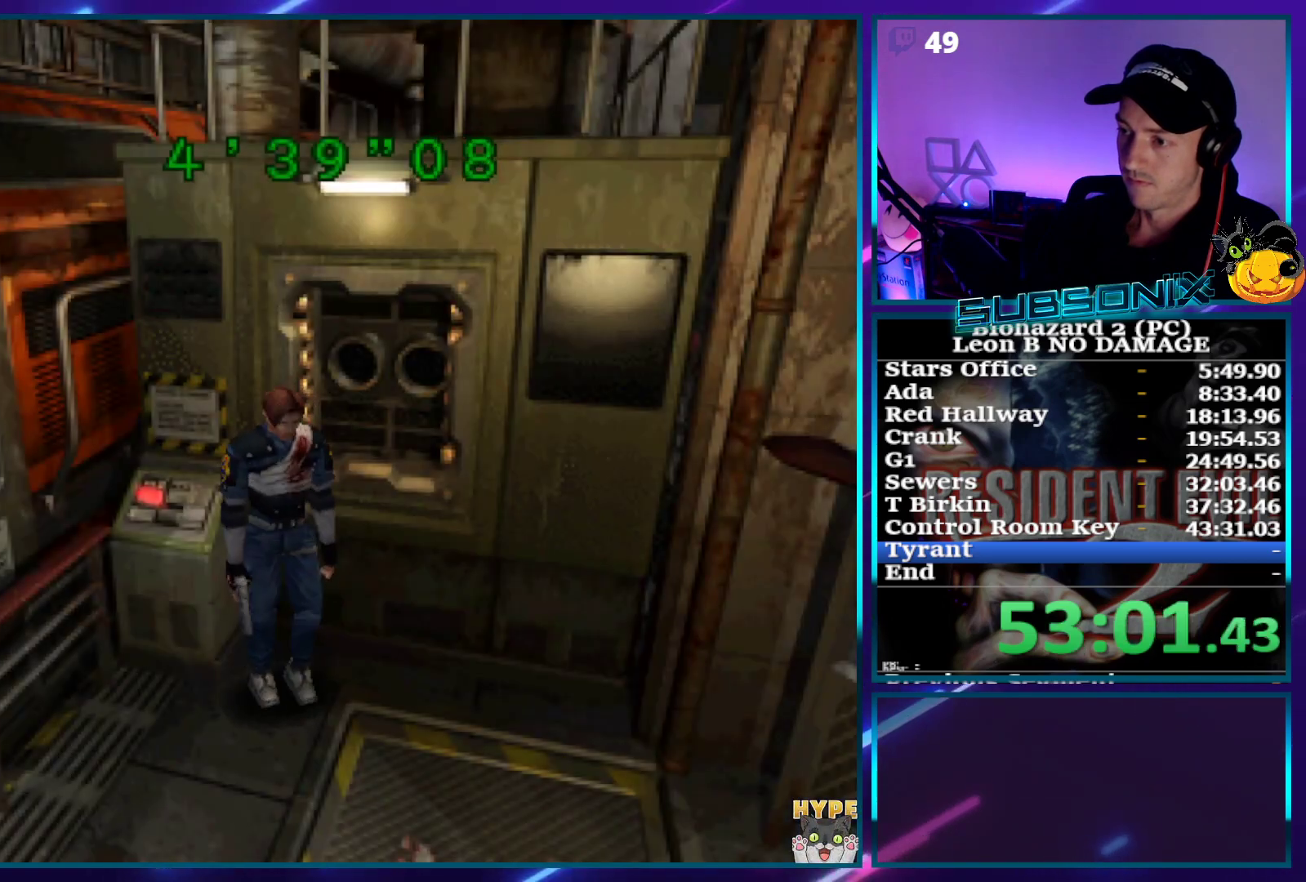
{"buttons": ["SQUARE", "DPAD_UP"], "right_stick": "center", "events": [[117, "DPAD_UP", "down"], [250, "DPAD_RIGHT", "up"]]}
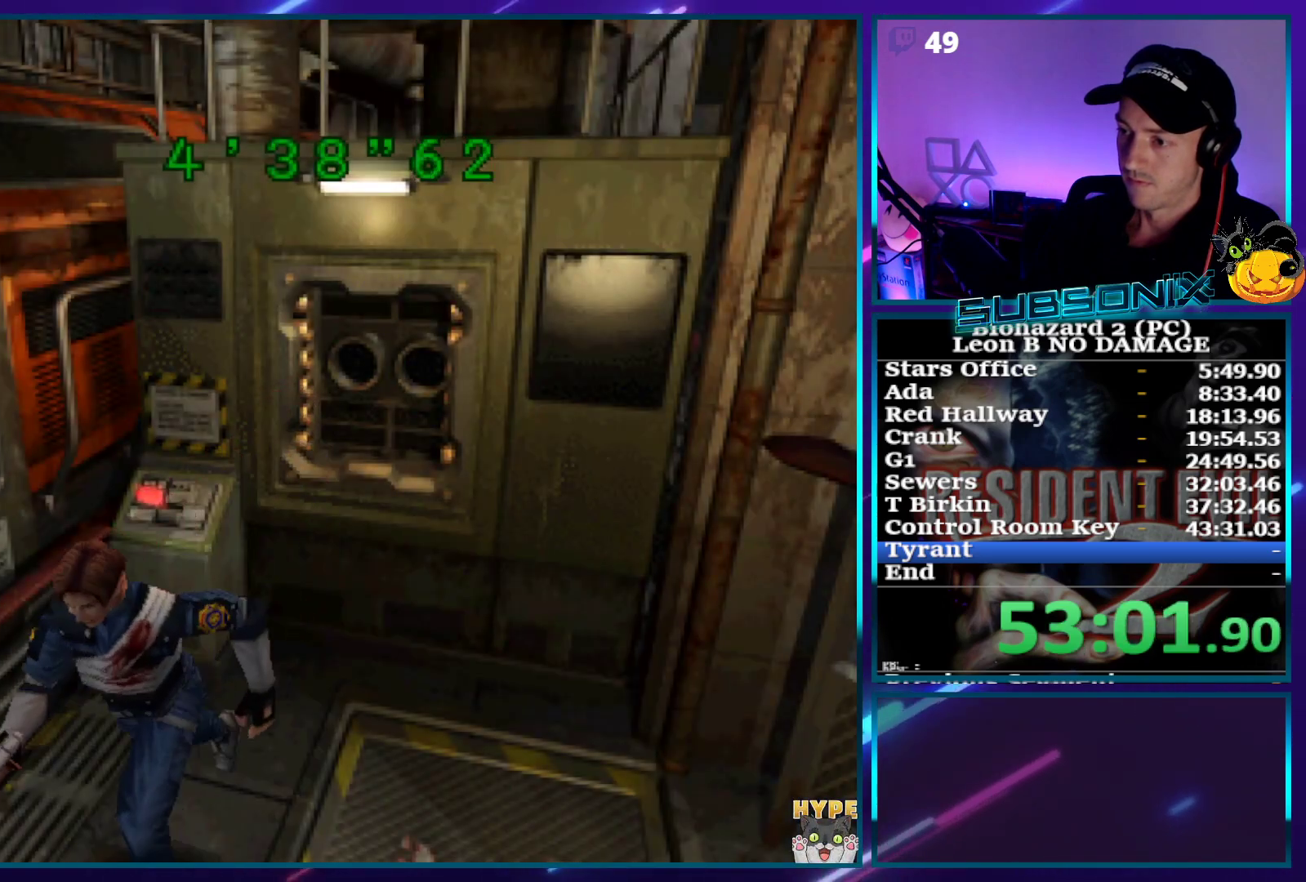
{"buttons": ["SQUARE", "DPAD_UP"], "right_stick": "center", "events": []}
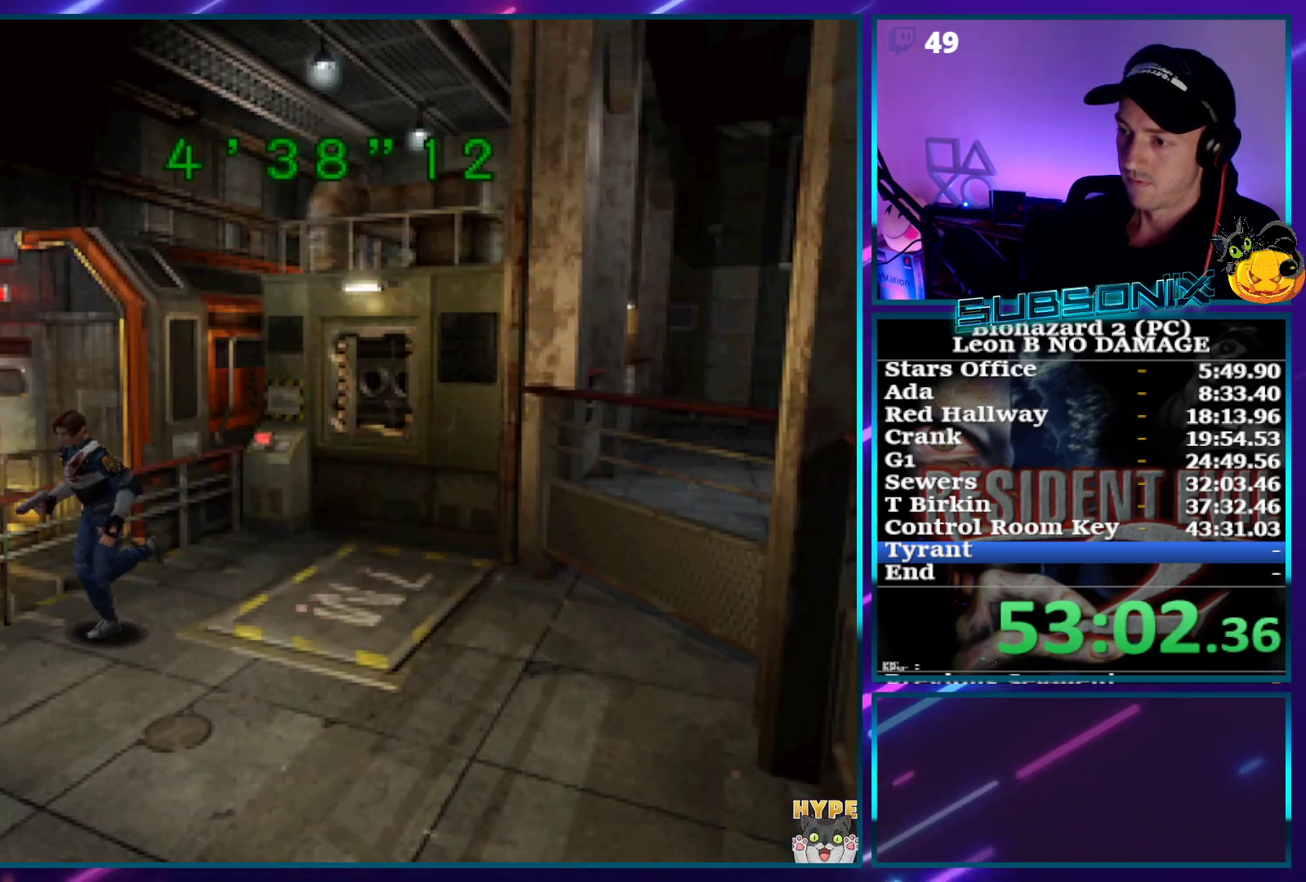
{"buttons": ["SQUARE", "DPAD_UP"], "right_stick": "center", "events": []}
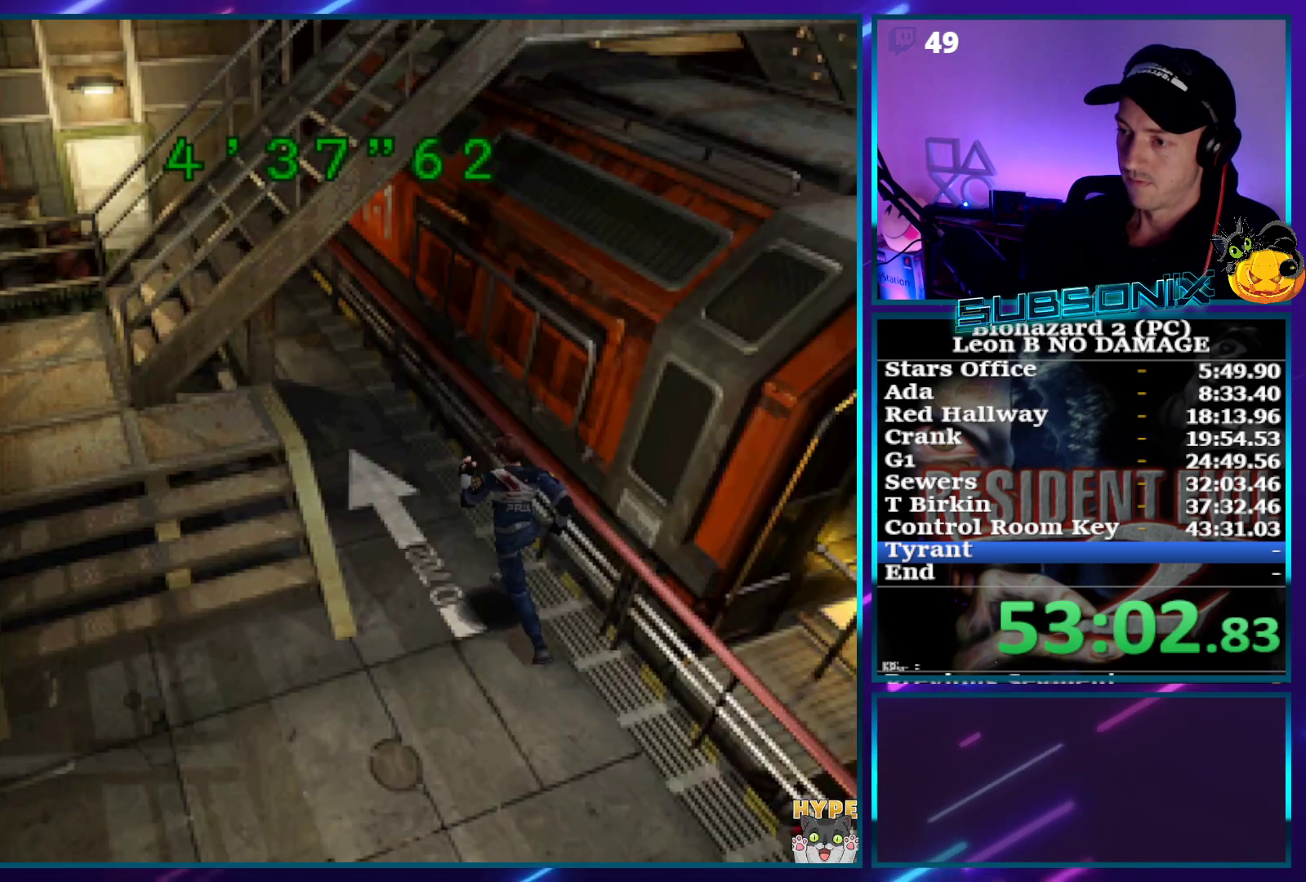
{"buttons": ["SQUARE", "DPAD_UP"], "right_stick": "center", "events": [[150, "DPAD_LEFT", "down"], [267, "DPAD_LEFT", "up"]]}
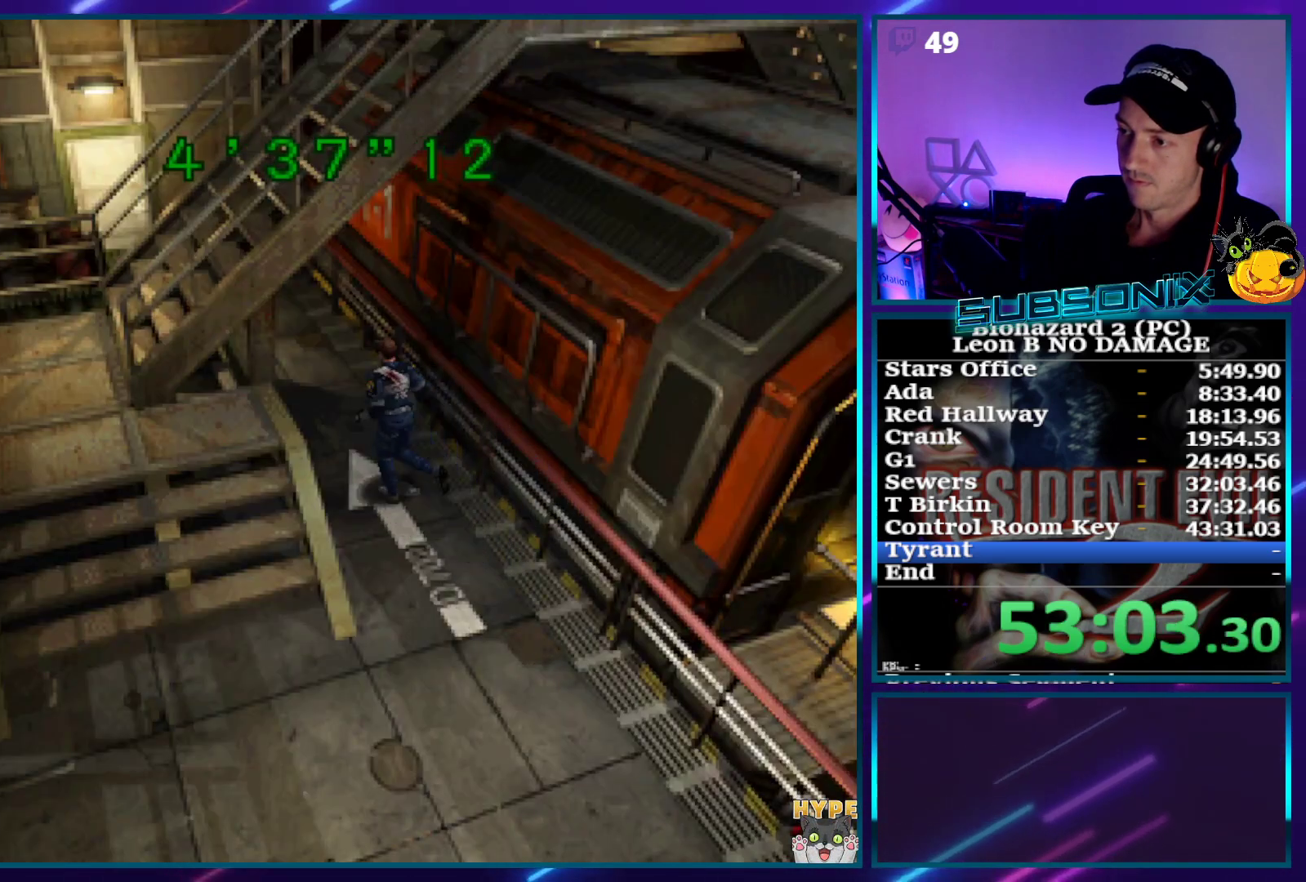
{"buttons": ["SQUARE", "DPAD_UP"], "right_stick": "center", "events": []}
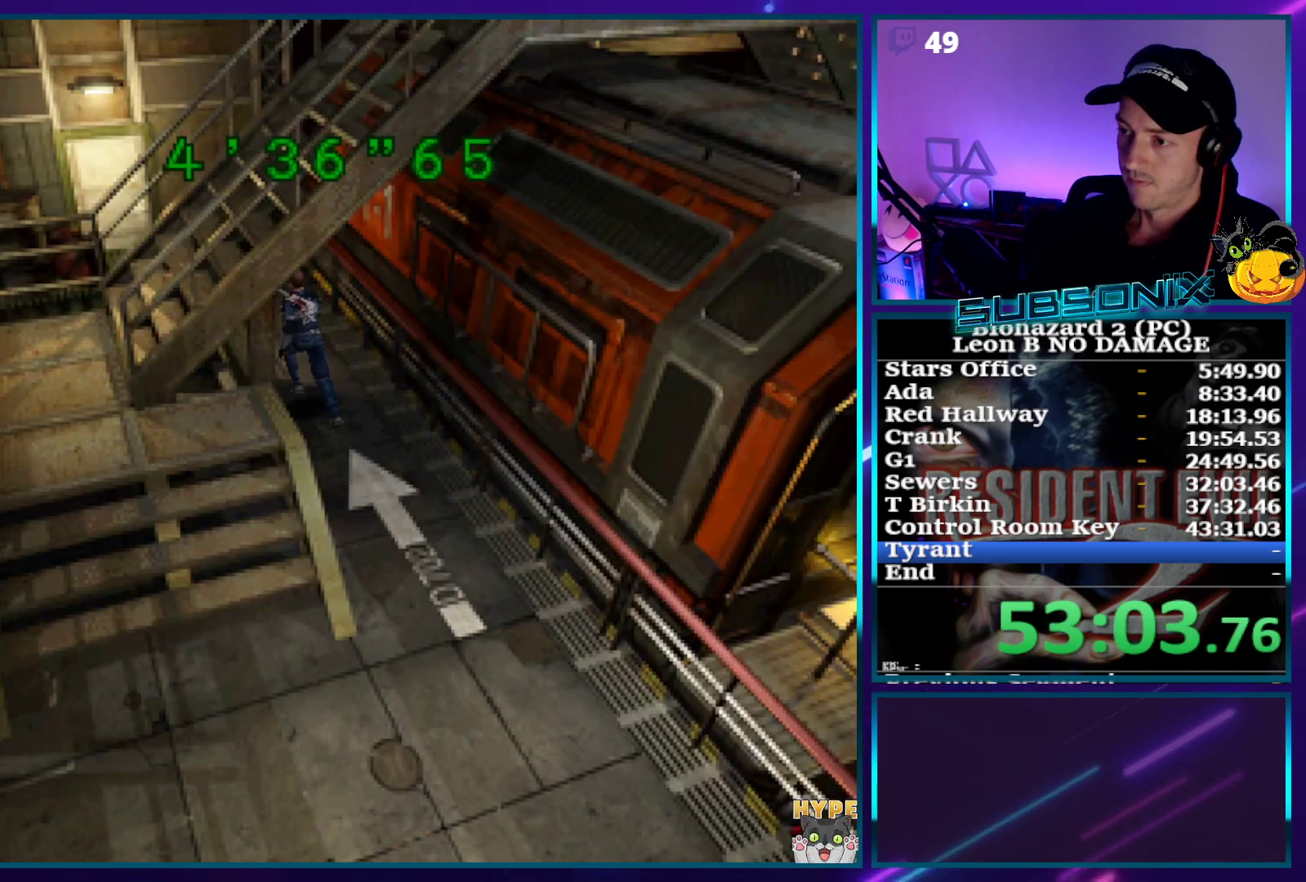
{"buttons": ["SQUARE", "DPAD_UP"], "right_stick": "center", "events": []}